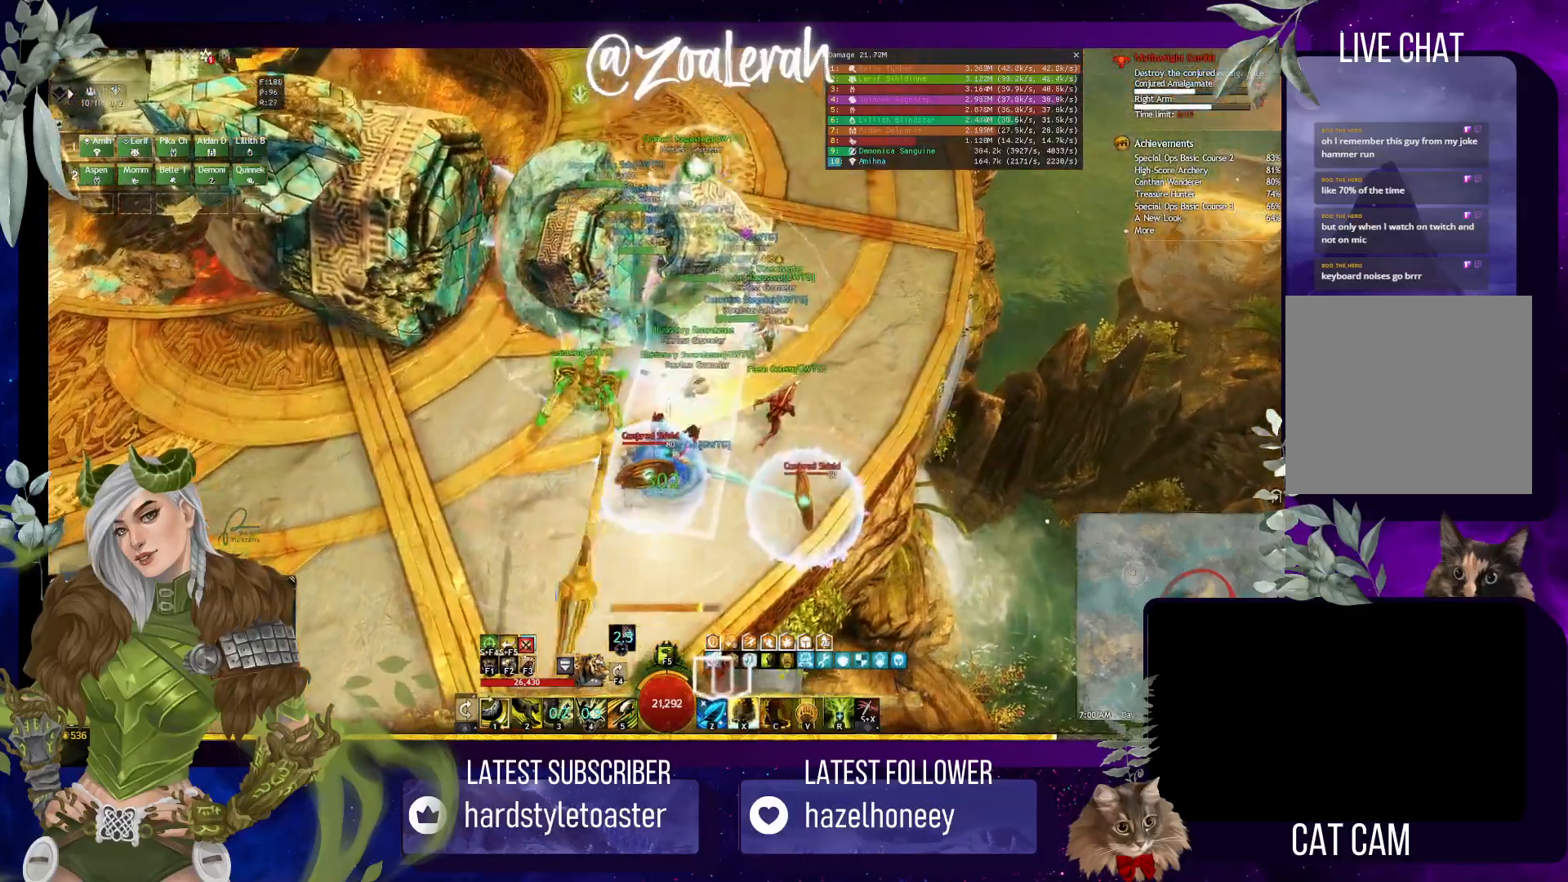
Gameplay with keyboard; each line is a JSON object with the keys held at the frame after it. "events" lists presses ("down") and releases ("up") of "1", "2", "3", "4", "5", "a", "alt", "b", "c", "caps_lock", "ctrl", "d", "e", "f", "g", "q", "r", "s", "shift", "space", "super", "t", "tab", "tilde", "v", "w", "x" and "z" between this image and that frame as [ms after this image, input, new state], when the widget could be followed in between. No other keys are recorded. Mouse input is not recorded.
{"keys": ["e"], "events": [[333, "e", "down"]]}
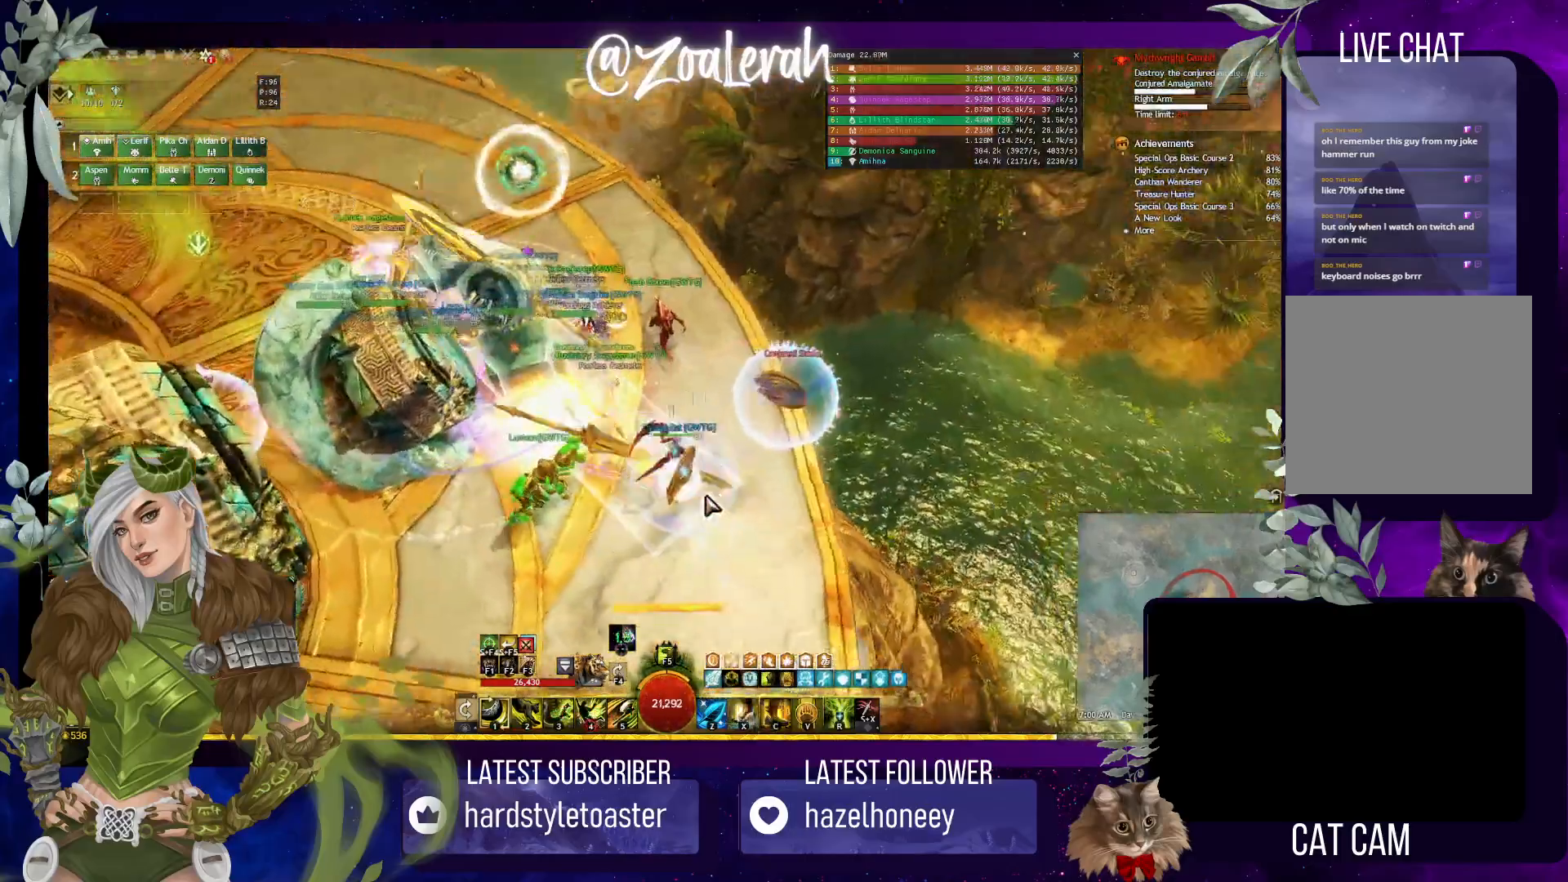
{"keys": [], "events": [[150, "e", "up"]]}
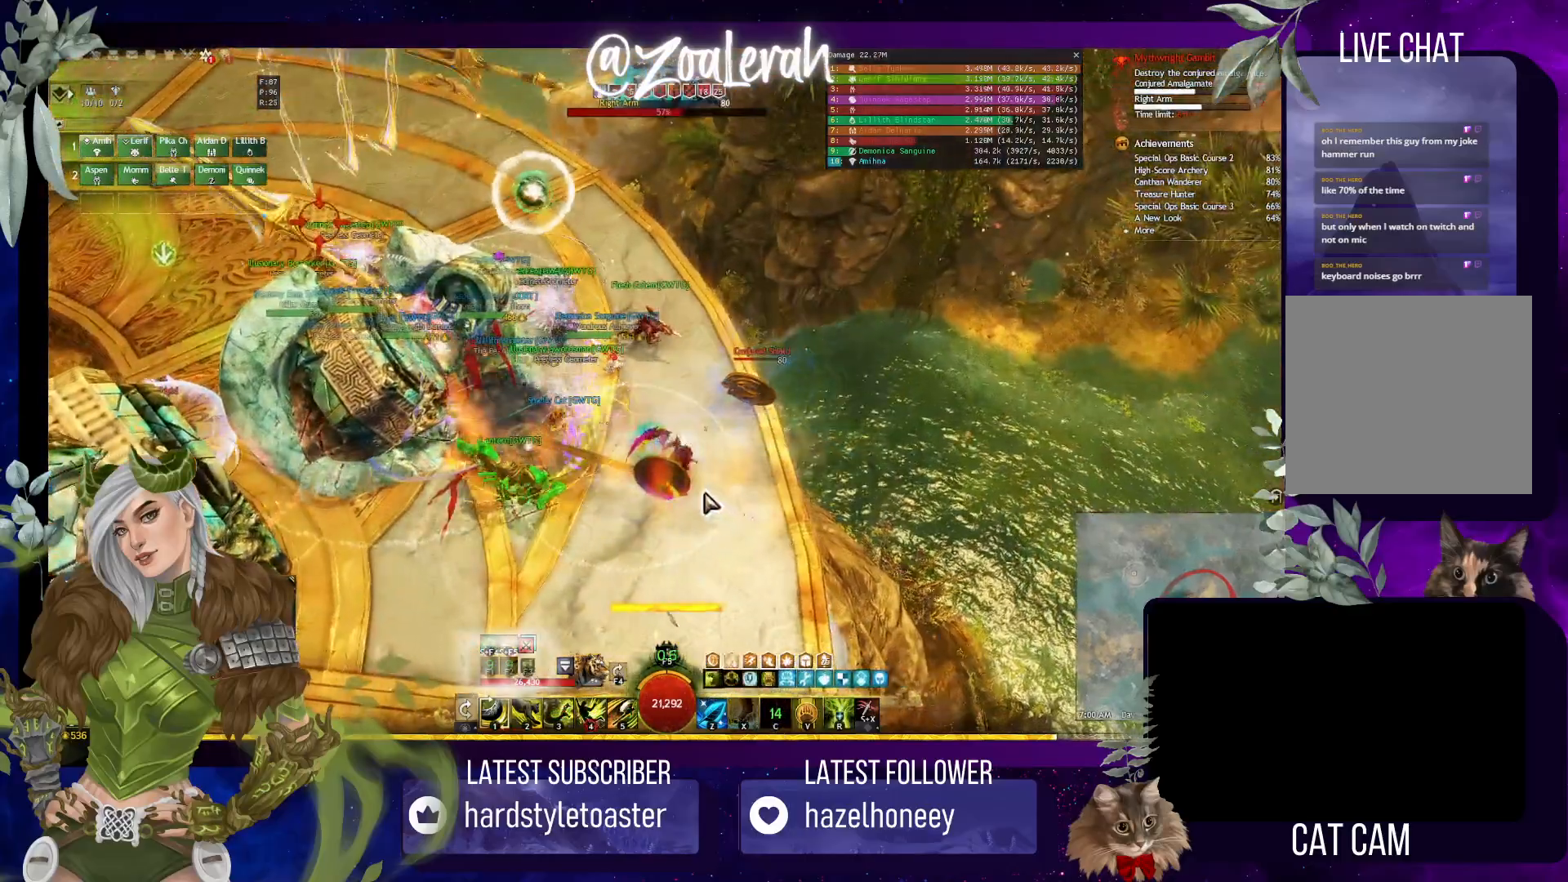
{"keys": ["w"], "events": [[167, "w", "down"]]}
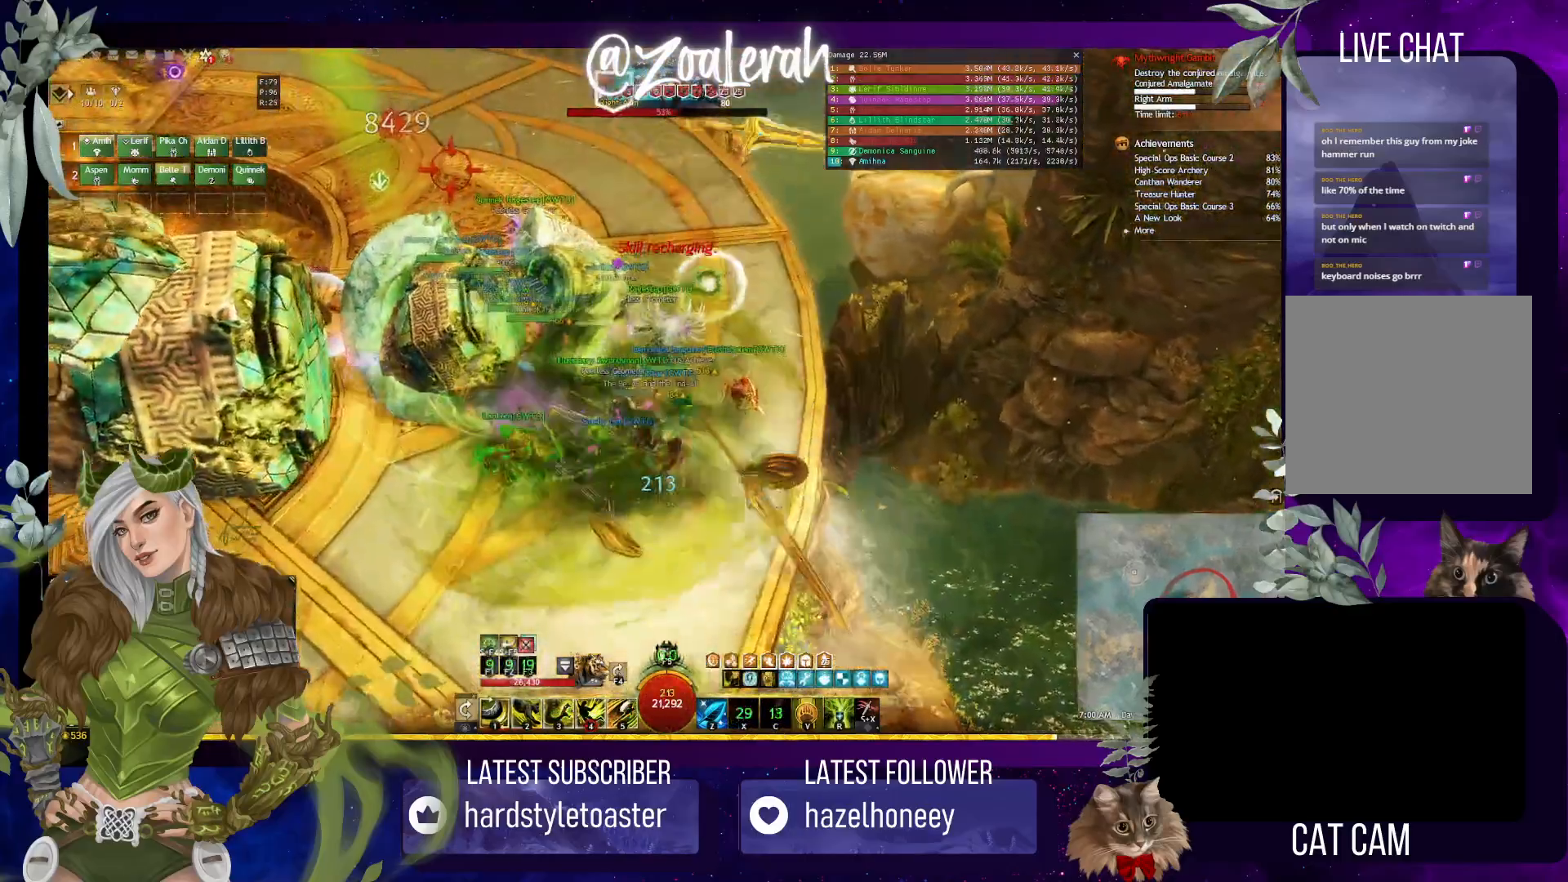
{"keys": [], "events": [[267, "5", "down"], [350, "w", "up"], [383, "5", "up"]]}
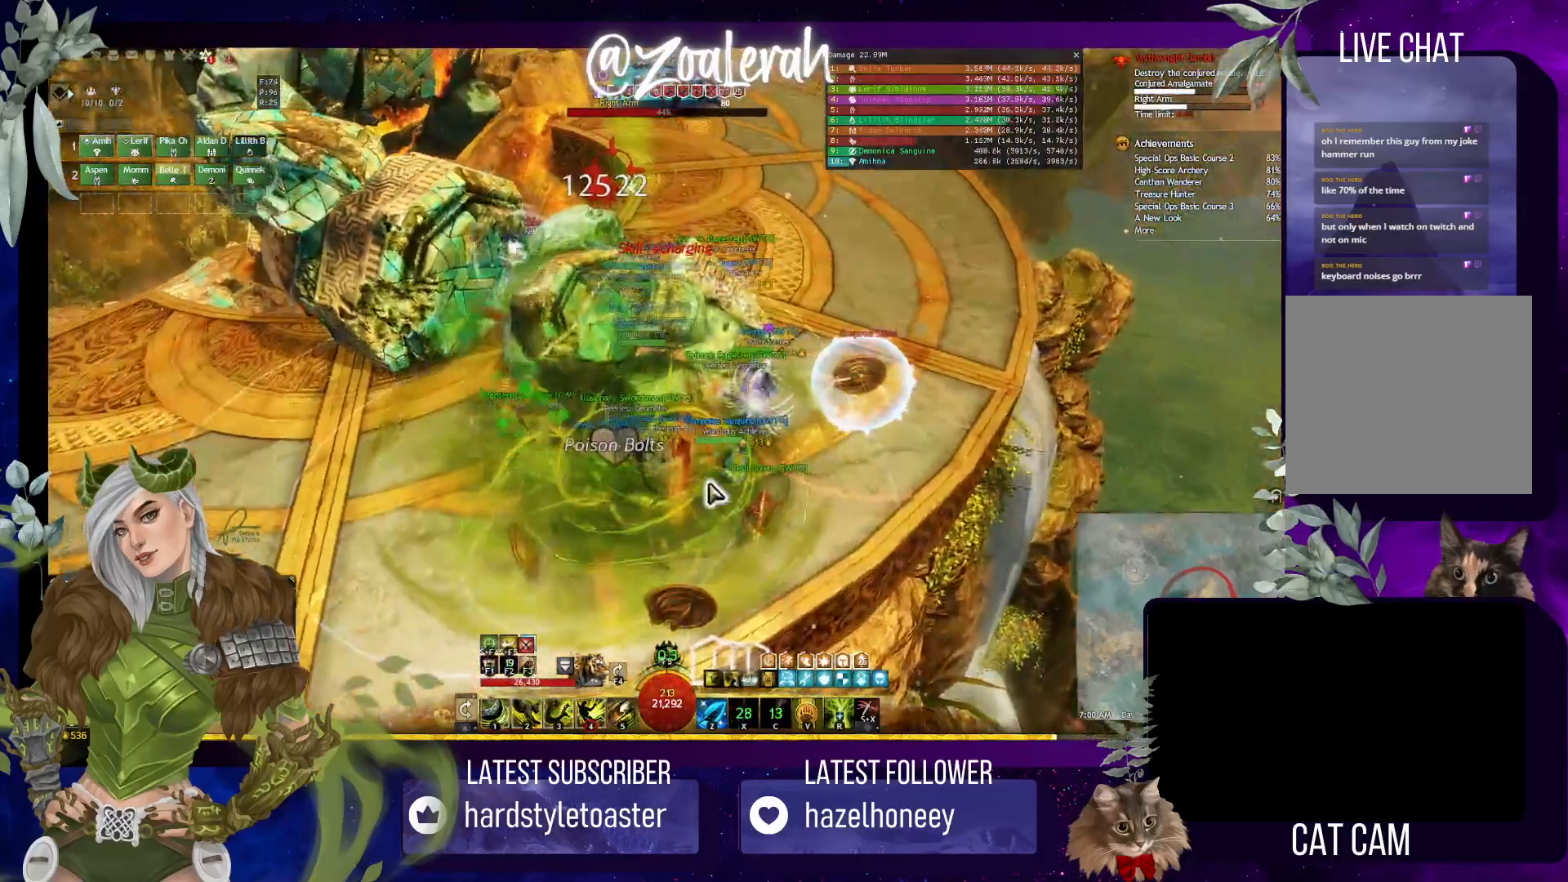
{"keys": [], "events": [[33, "5", "down"], [100, "5", "up"], [217, "5", "down"], [300, "5", "up"]]}
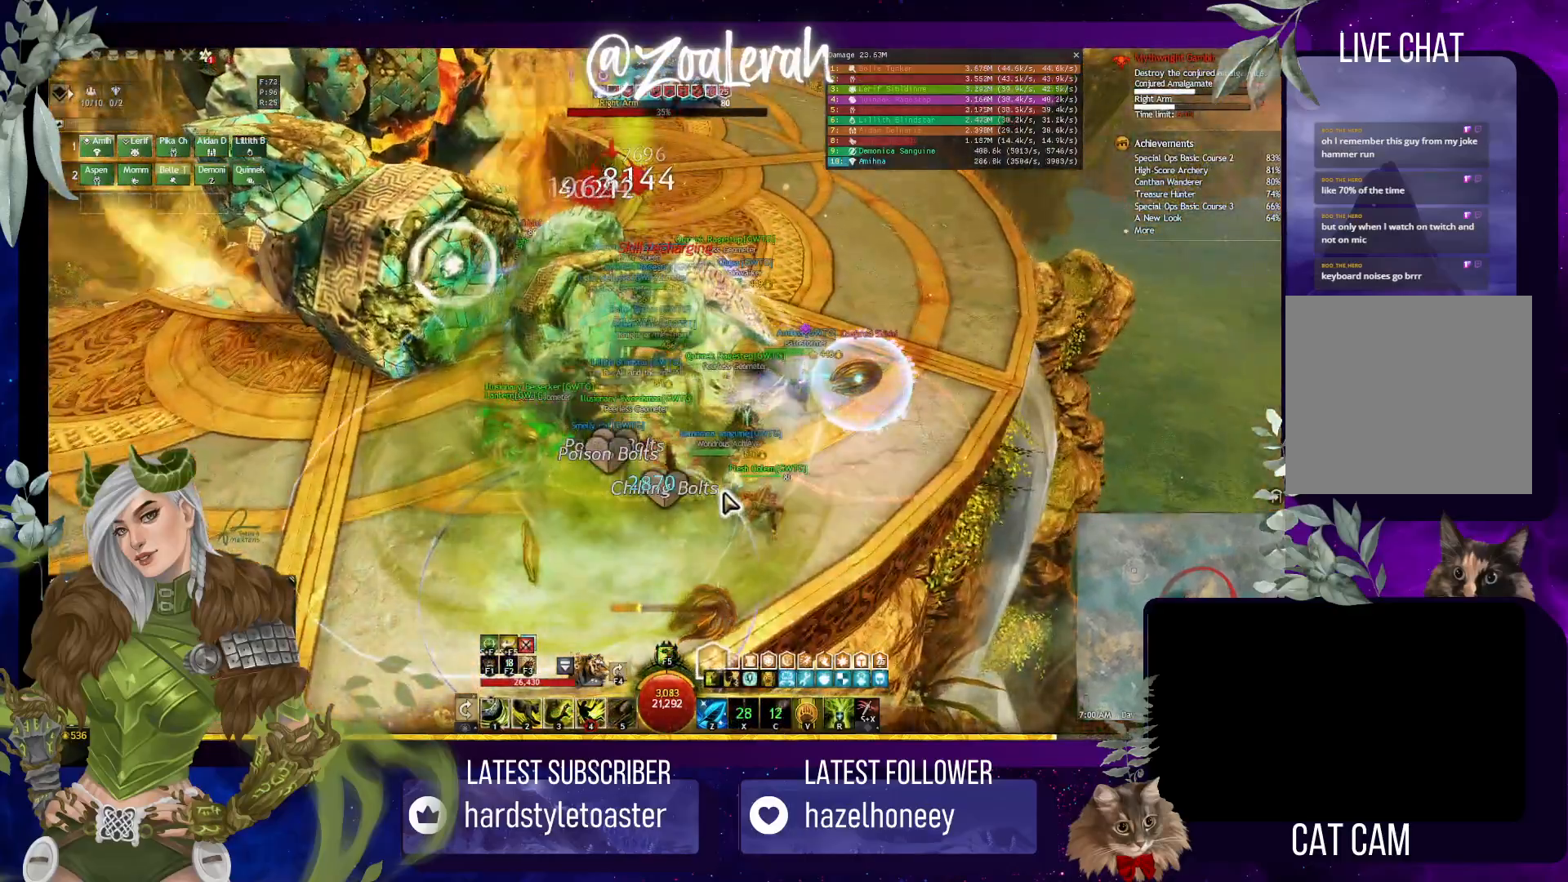
{"keys": [], "events": []}
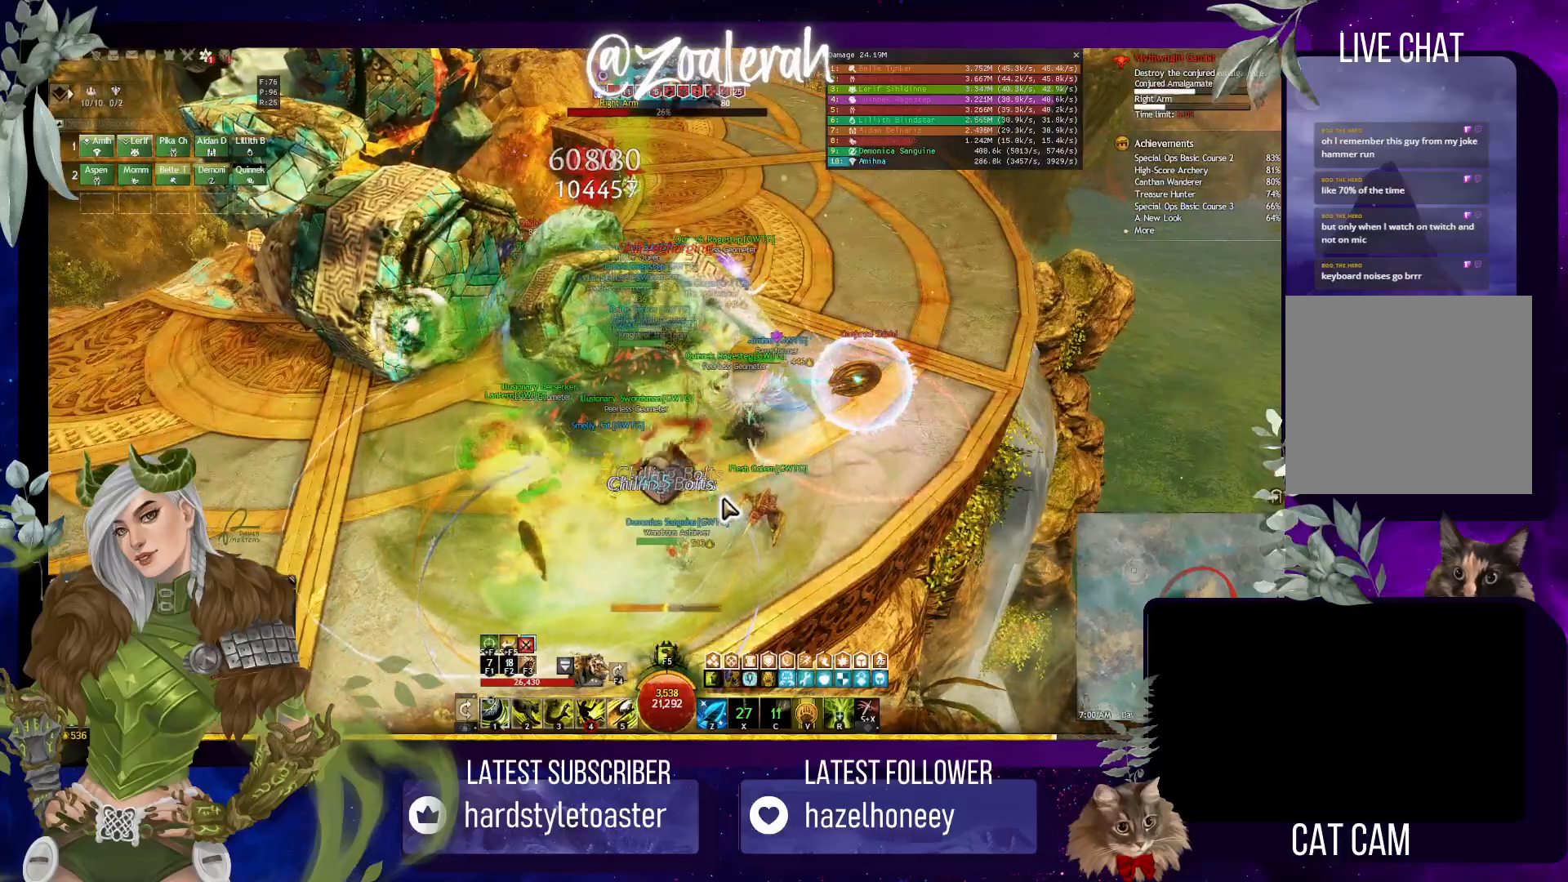
{"keys": [], "events": []}
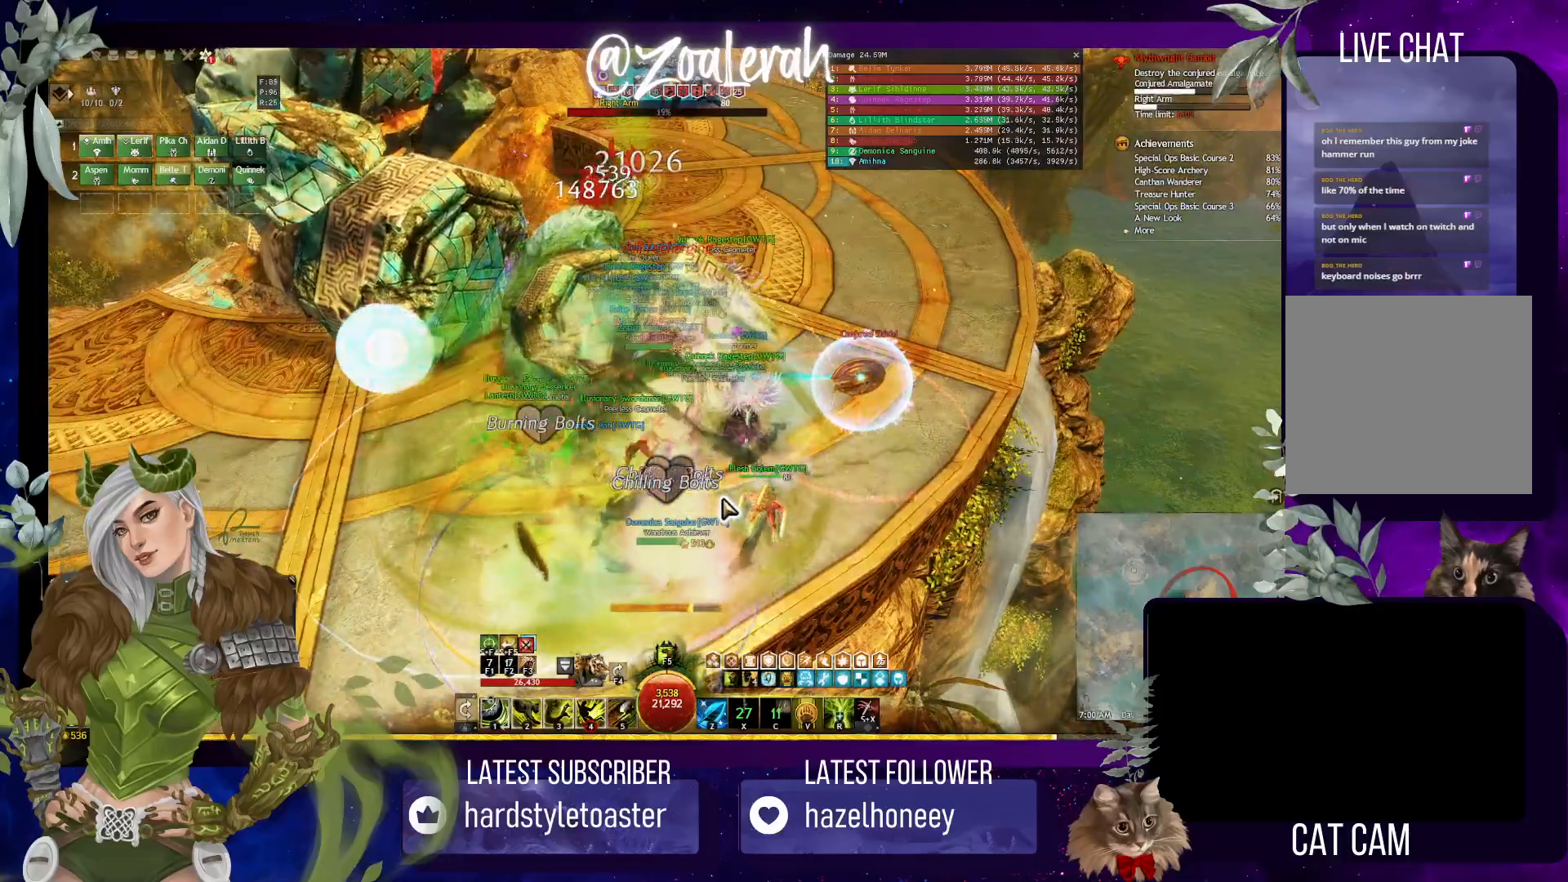
{"keys": [], "events": []}
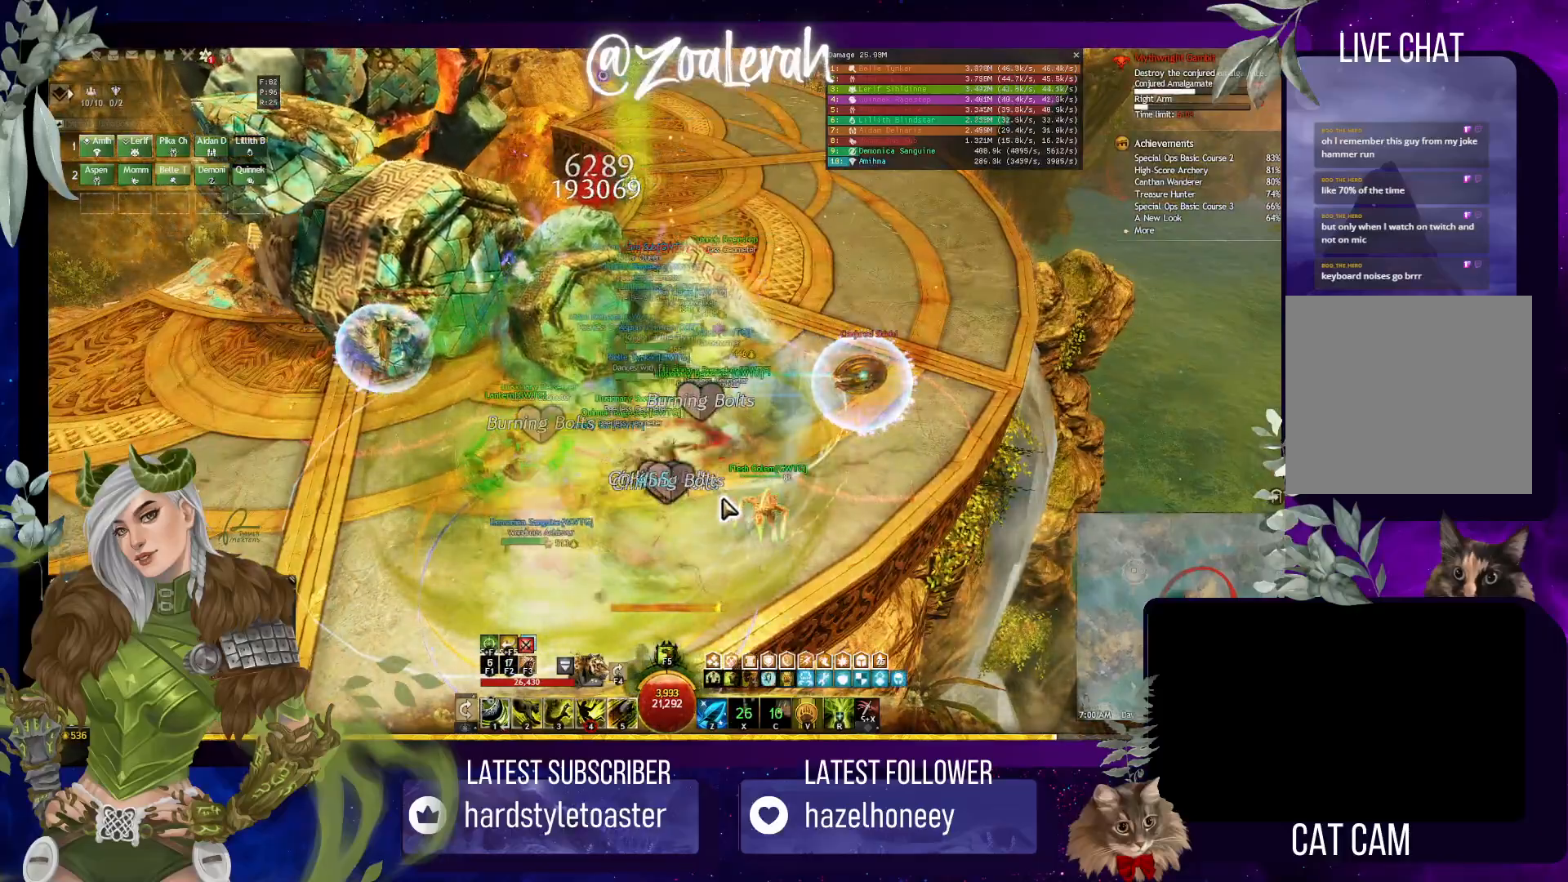
{"keys": [], "events": []}
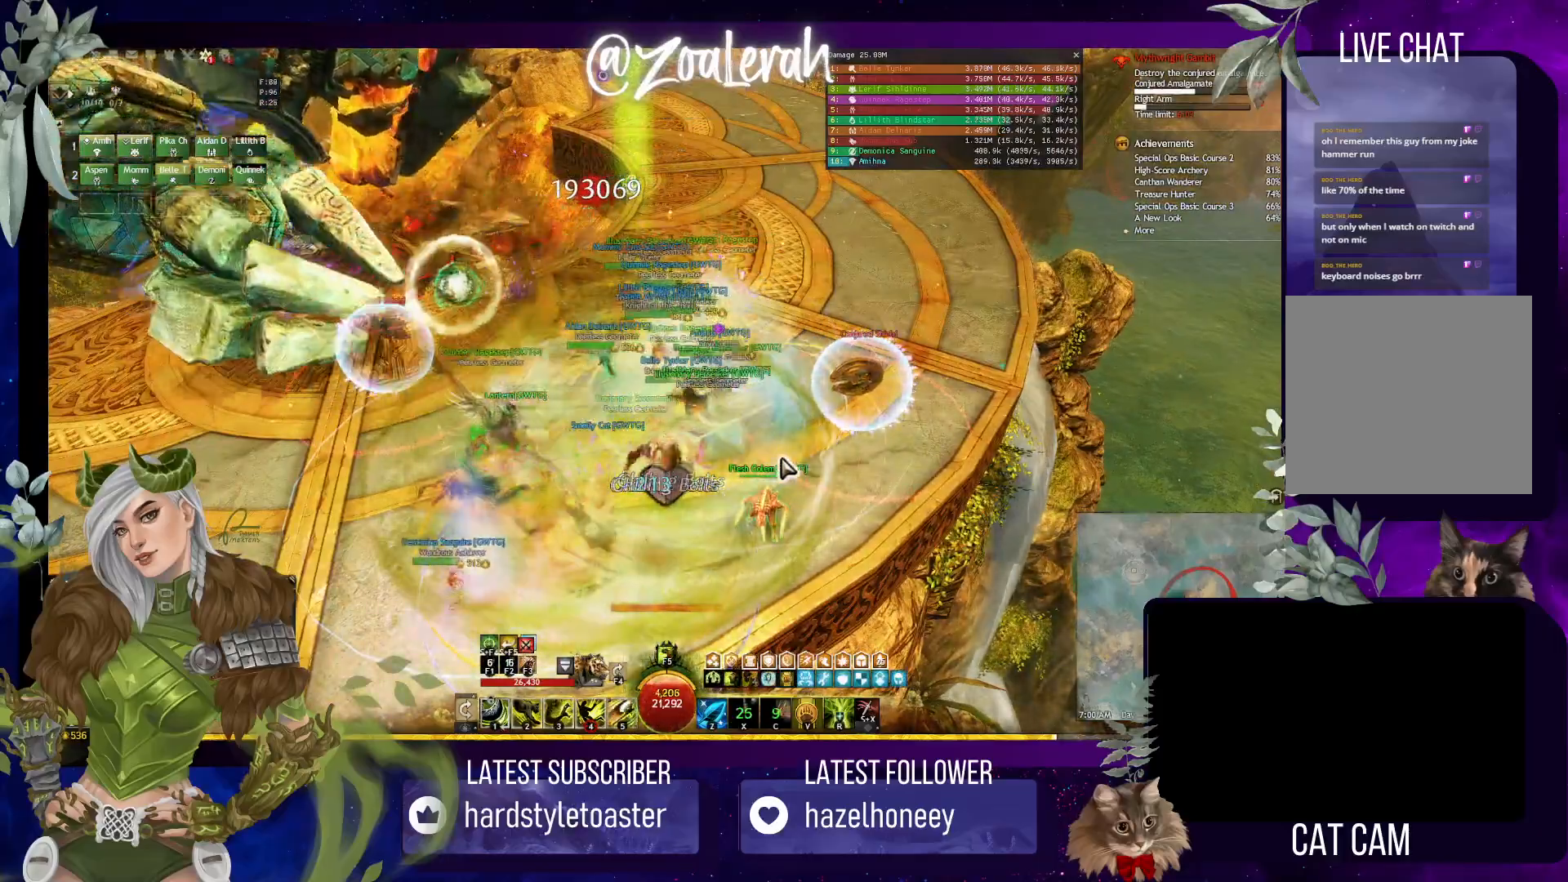
{"keys": ["1"], "events": [[417, "1", "down"]]}
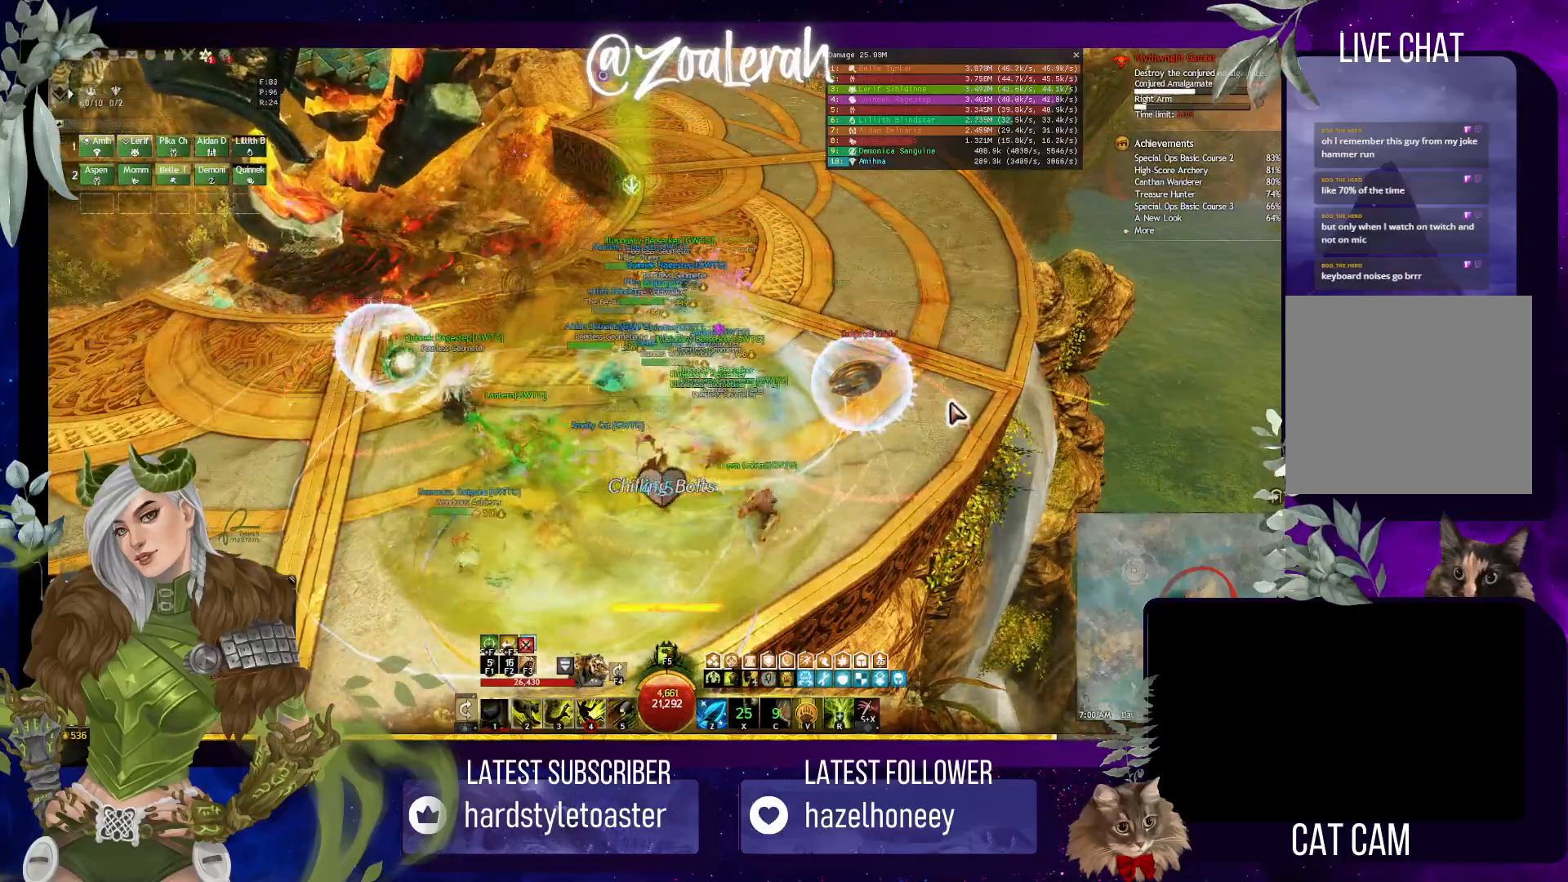
{"keys": ["2"], "events": [[17, "1", "up"], [100, "1", "down"], [250, "2", "down"], [333, "1", "up"], [367, "2", "up"], [433, "2", "down"]]}
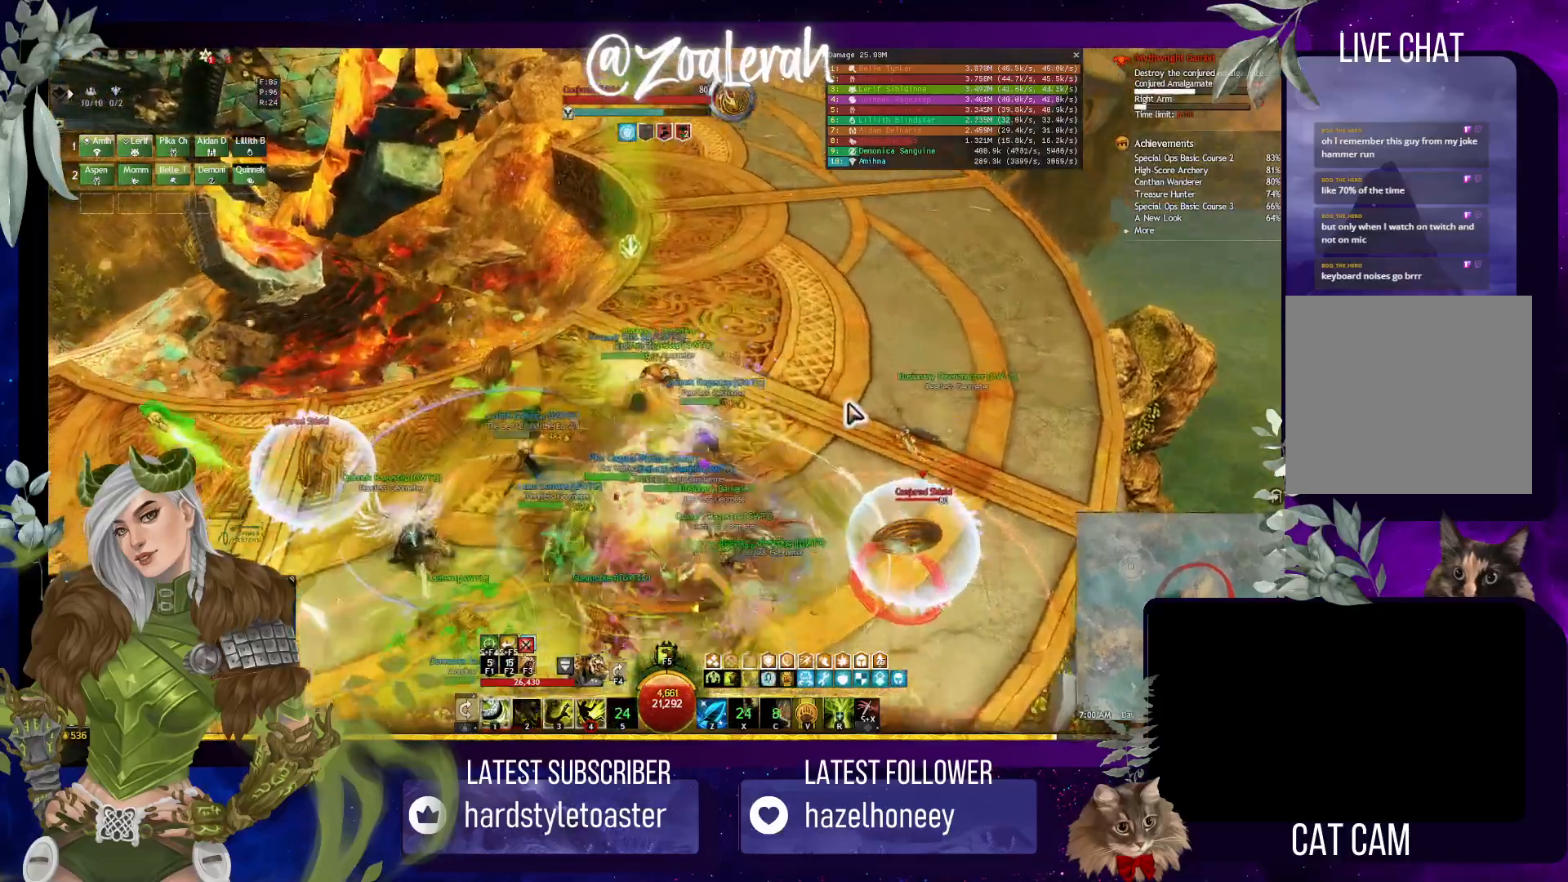
{"keys": ["w"], "events": [[33, "2", "up"], [133, "2", "down"], [217, "2", "up"], [417, "w", "down"]]}
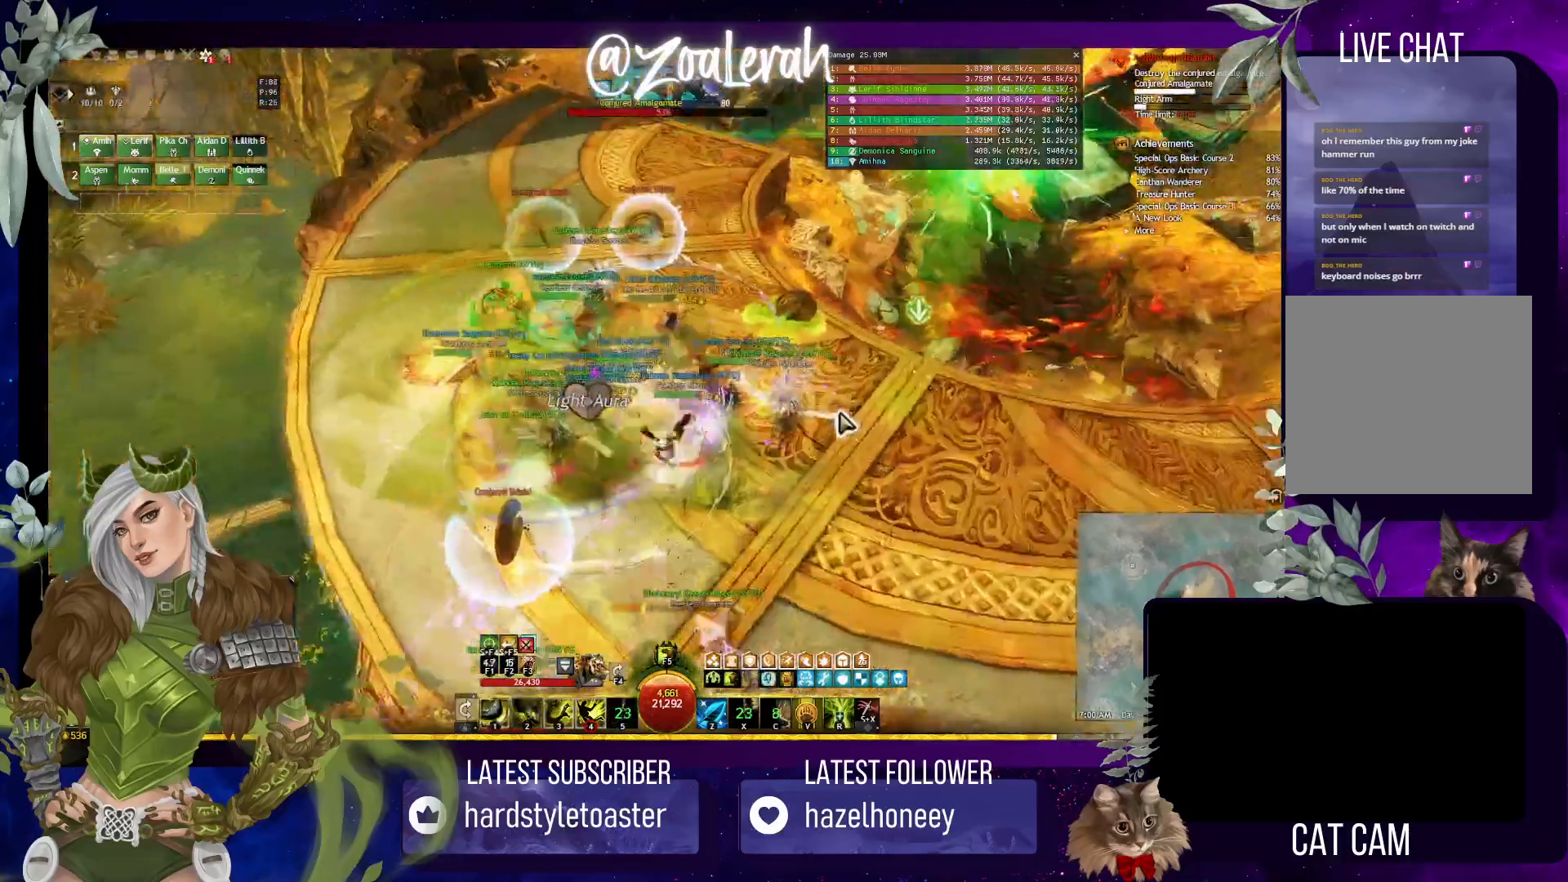
{"keys": ["2", "q"], "events": [[117, "w", "up"], [217, "q", "down"], [450, "2", "down"]]}
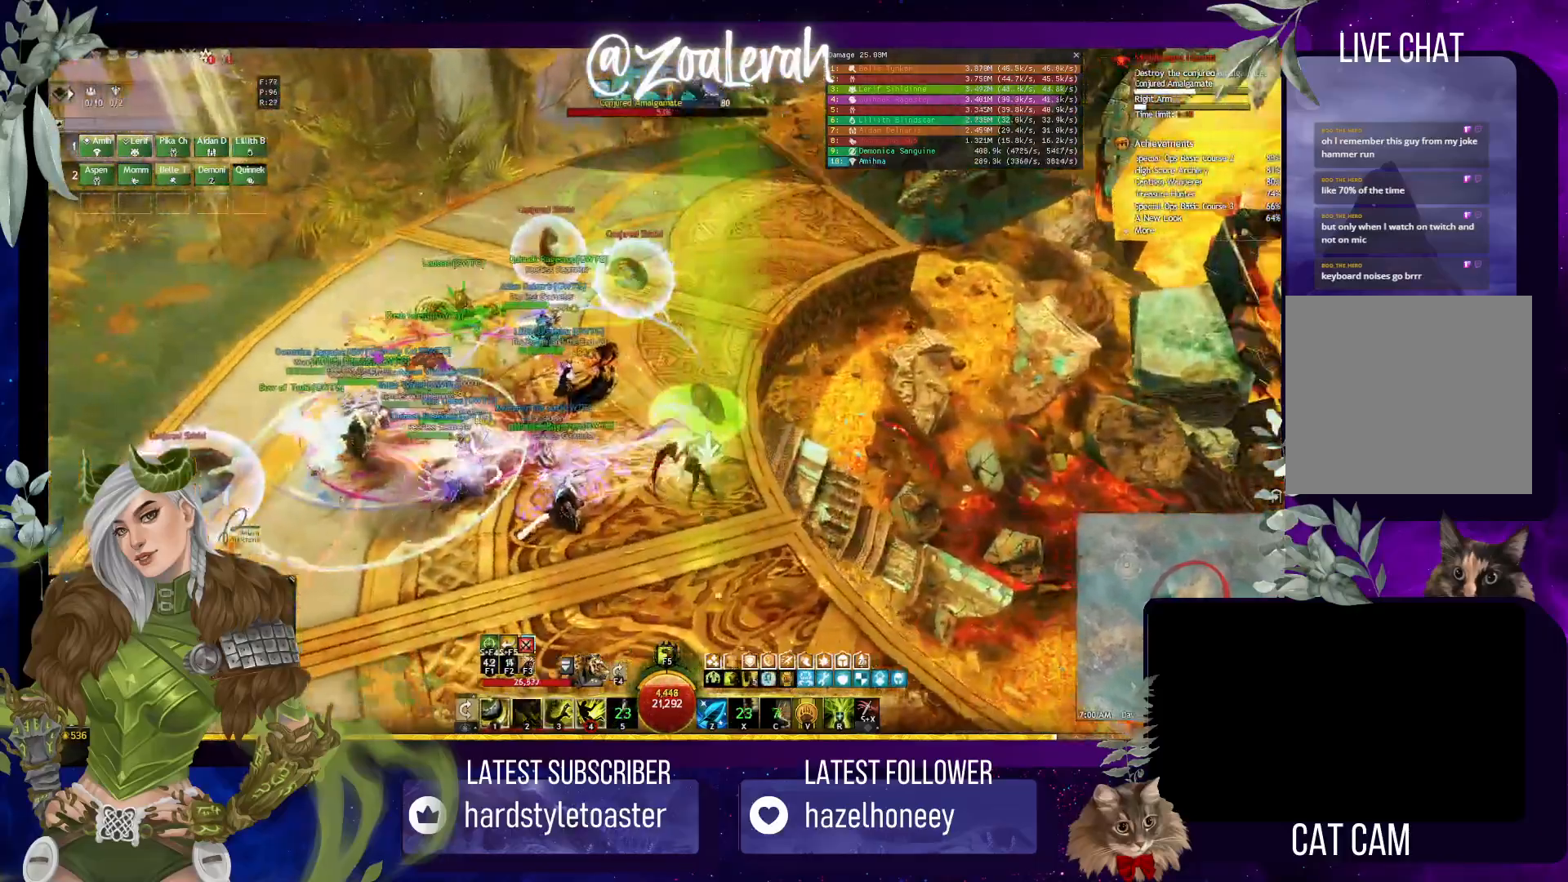
{"keys": ["w"], "events": [[100, "2", "up"], [283, "w", "down"], [467, "q", "up"]]}
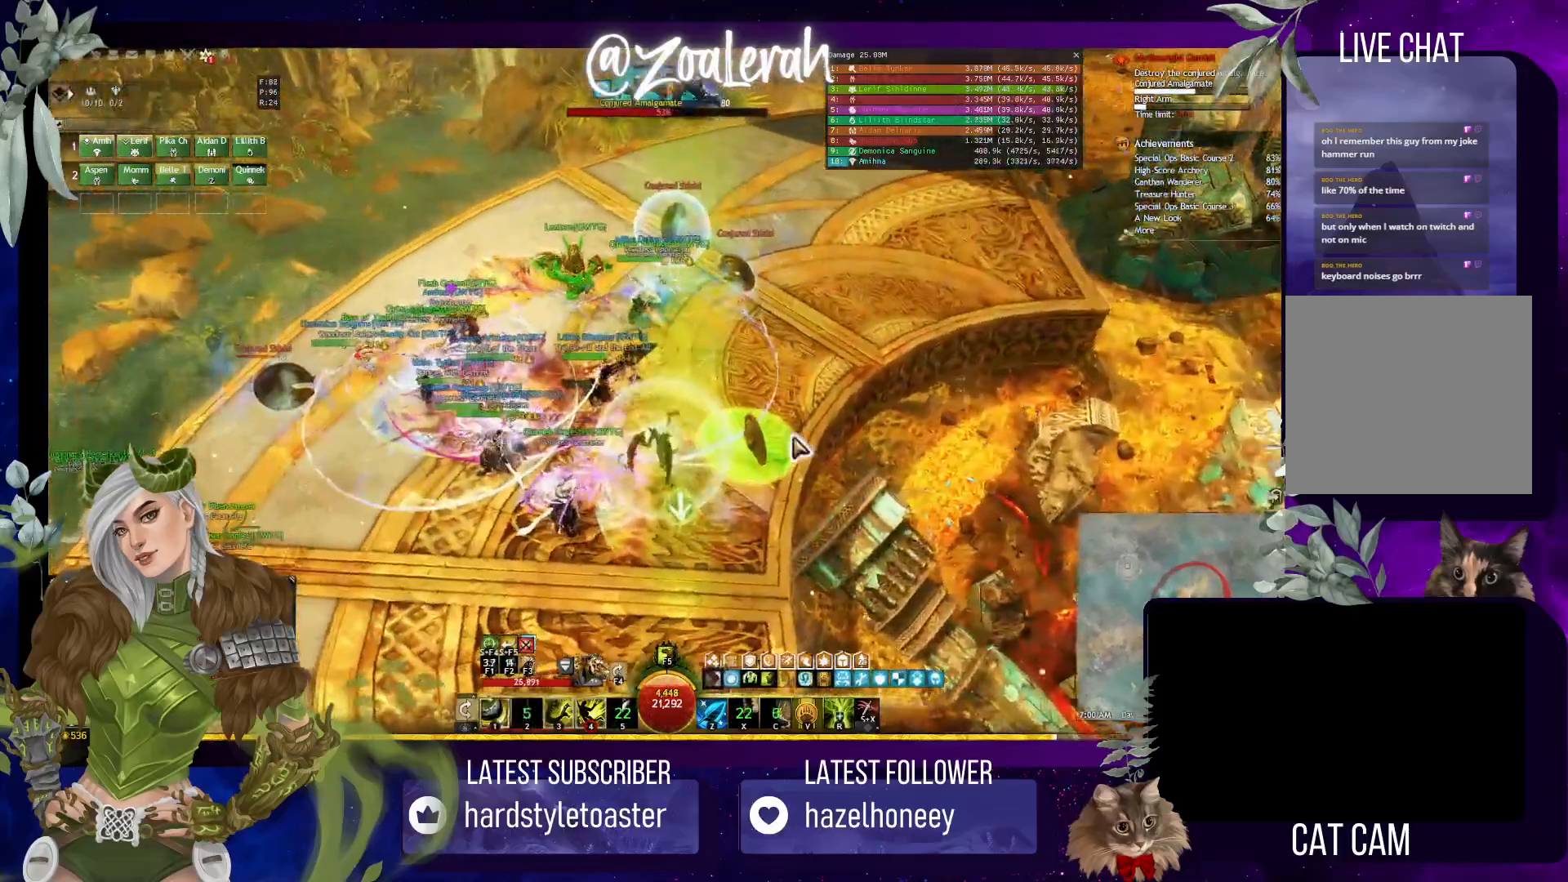
{"keys": ["3", "w"], "events": [[133, "2", "down"], [300, "3", "down"], [350, "2", "up"], [450, "3", "up"], [500, "3", "down"]]}
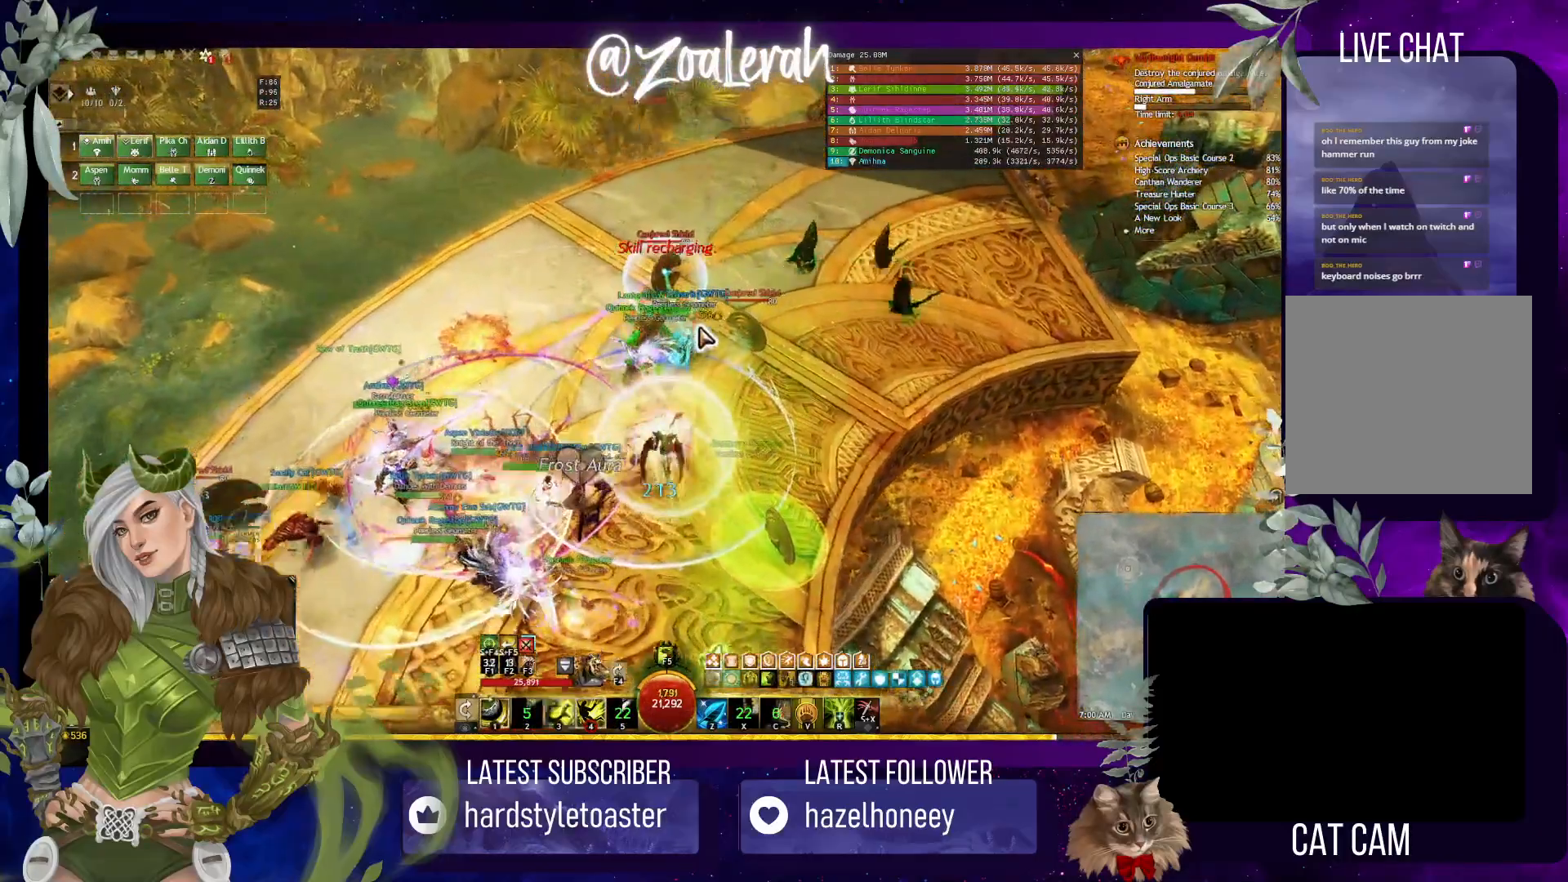
{"keys": [], "events": [[117, "3", "up"], [167, "3", "down"], [283, "3", "up"], [500, "w", "up"]]}
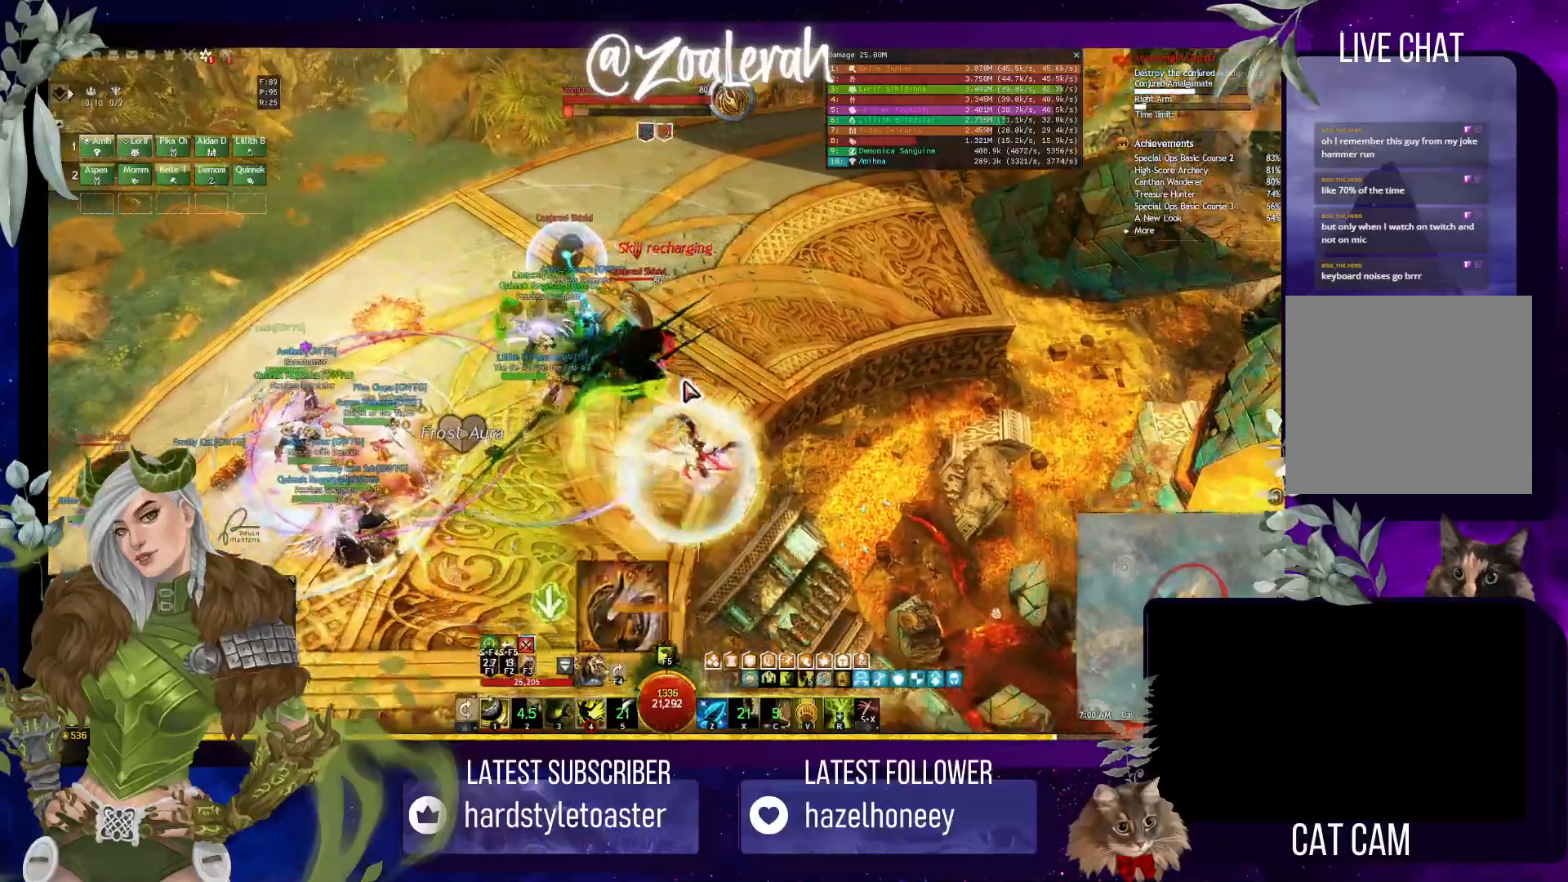
{"keys": ["4", "q", "w"], "events": [[250, "q", "down"], [250, "w", "down"], [400, "4", "down"]]}
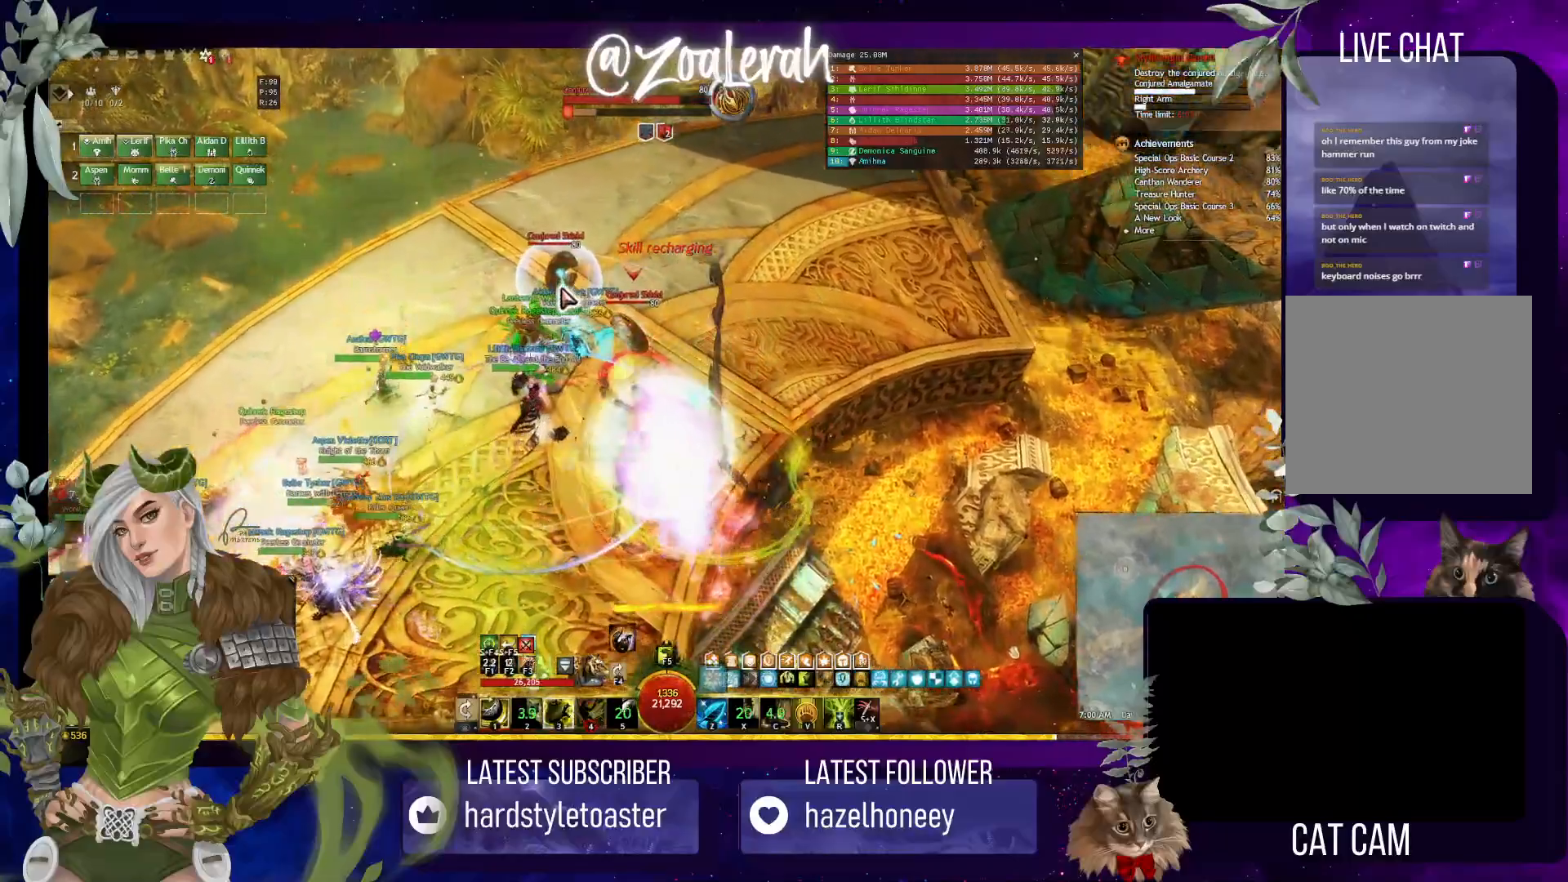
{"keys": ["q", "w"], "events": [[67, "4", "up"], [133, "4", "down"], [300, "4", "up"], [333, "w", "up"], [367, "4", "down"], [433, "w", "down"], [500, "4", "up"]]}
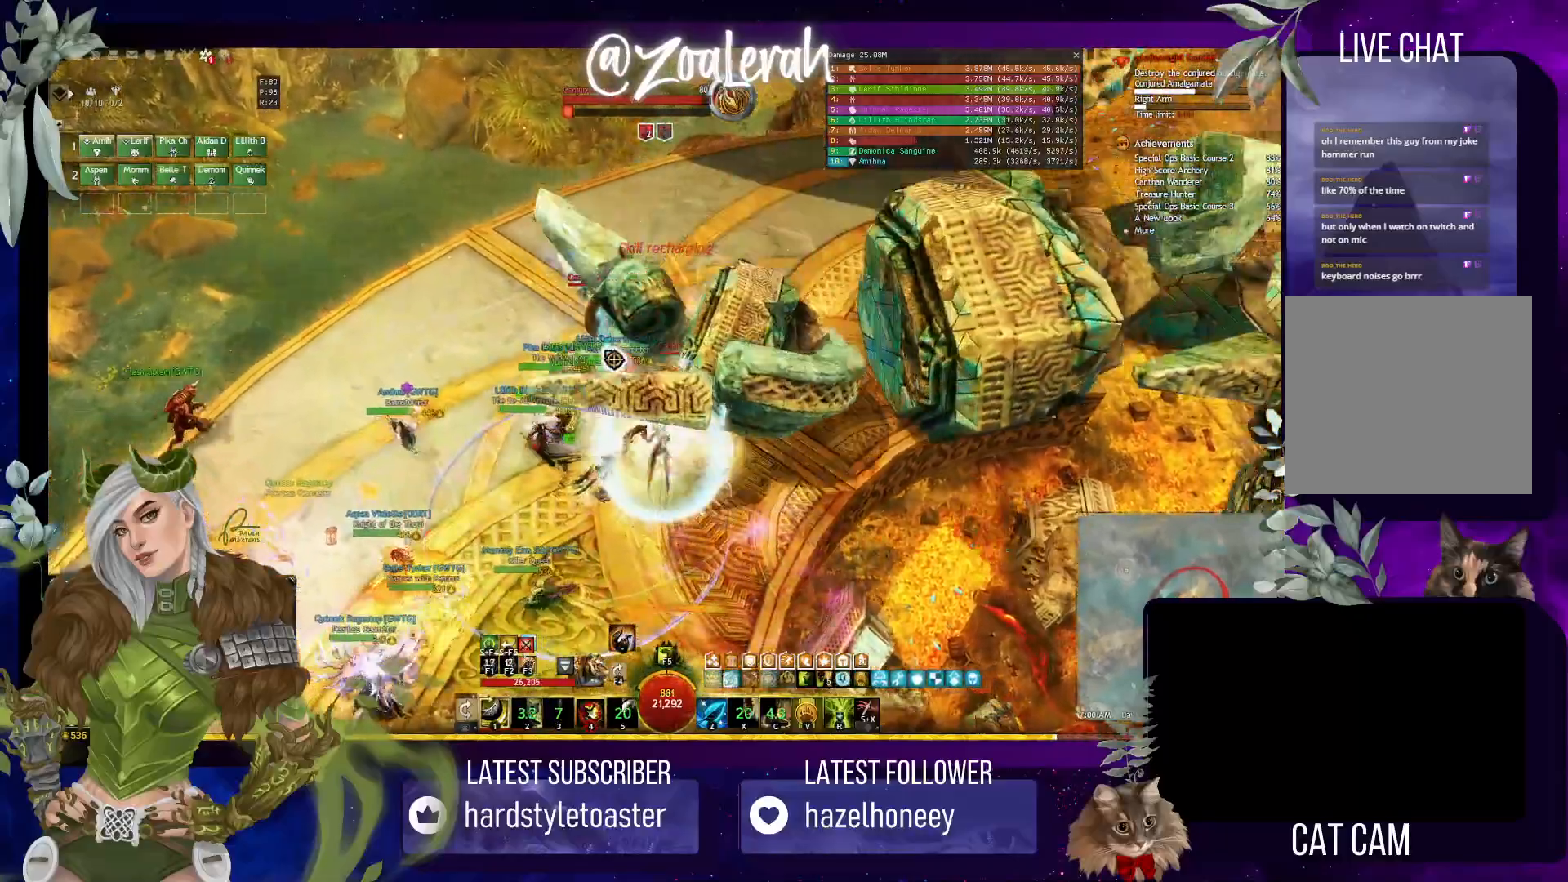
{"keys": ["1"], "events": [[100, "4", "down"], [250, "4", "up"], [300, "q", "up"], [317, "w", "up"], [417, "1", "down"]]}
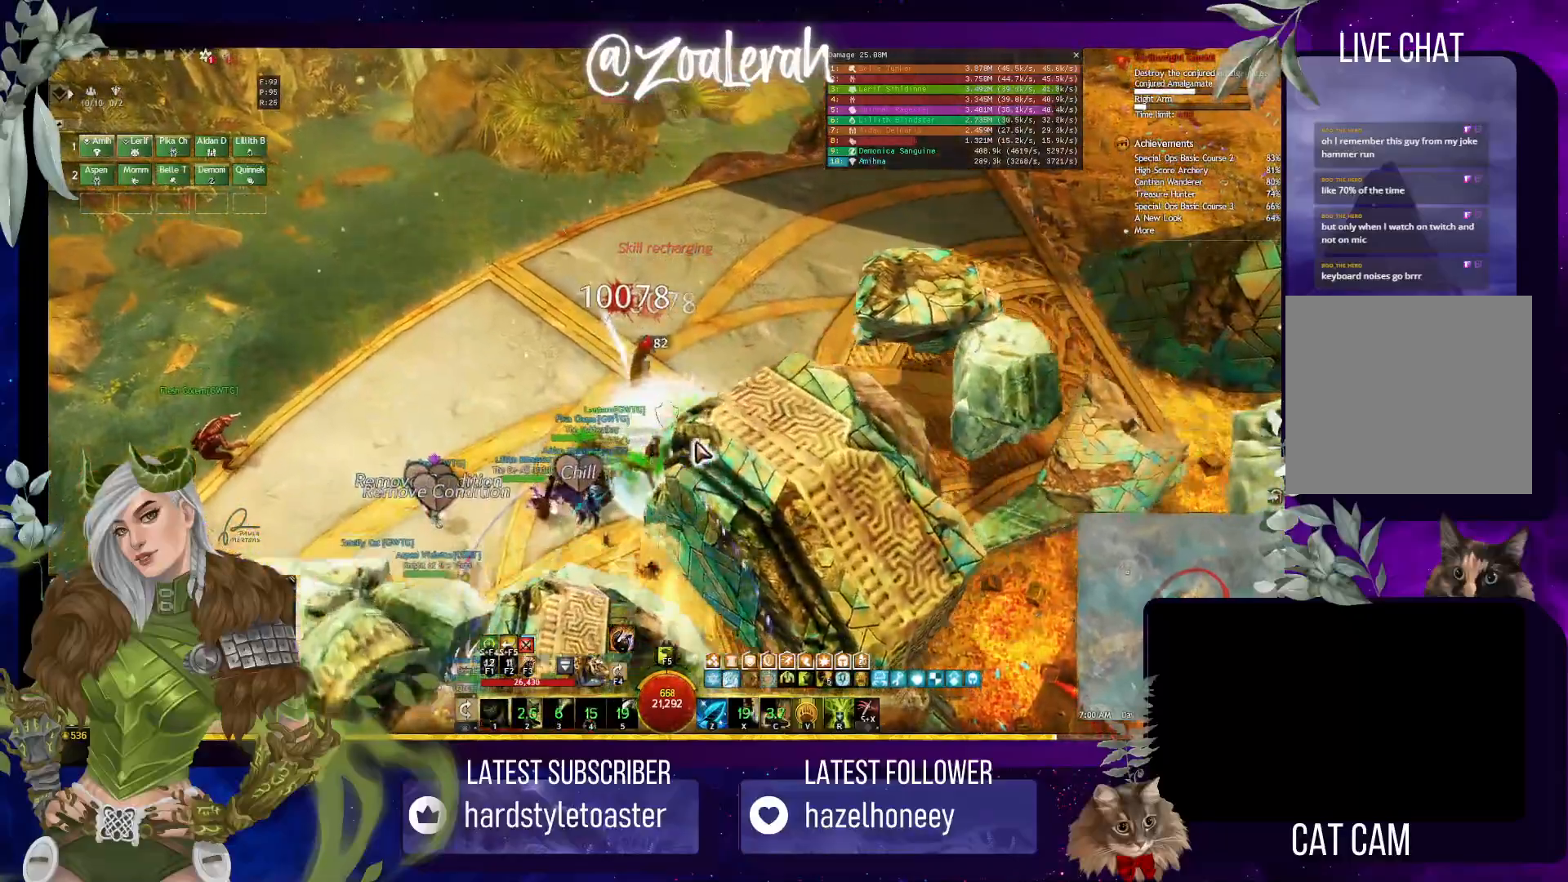
{"keys": ["1"], "events": [[33, "4", "down"], [50, "1", "up"], [117, "1", "down"], [133, "2", "down"], [150, "4", "up"], [233, "4", "down"], [283, "1", "up"], [317, "2", "up"], [350, "4", "up"], [467, "1", "down"]]}
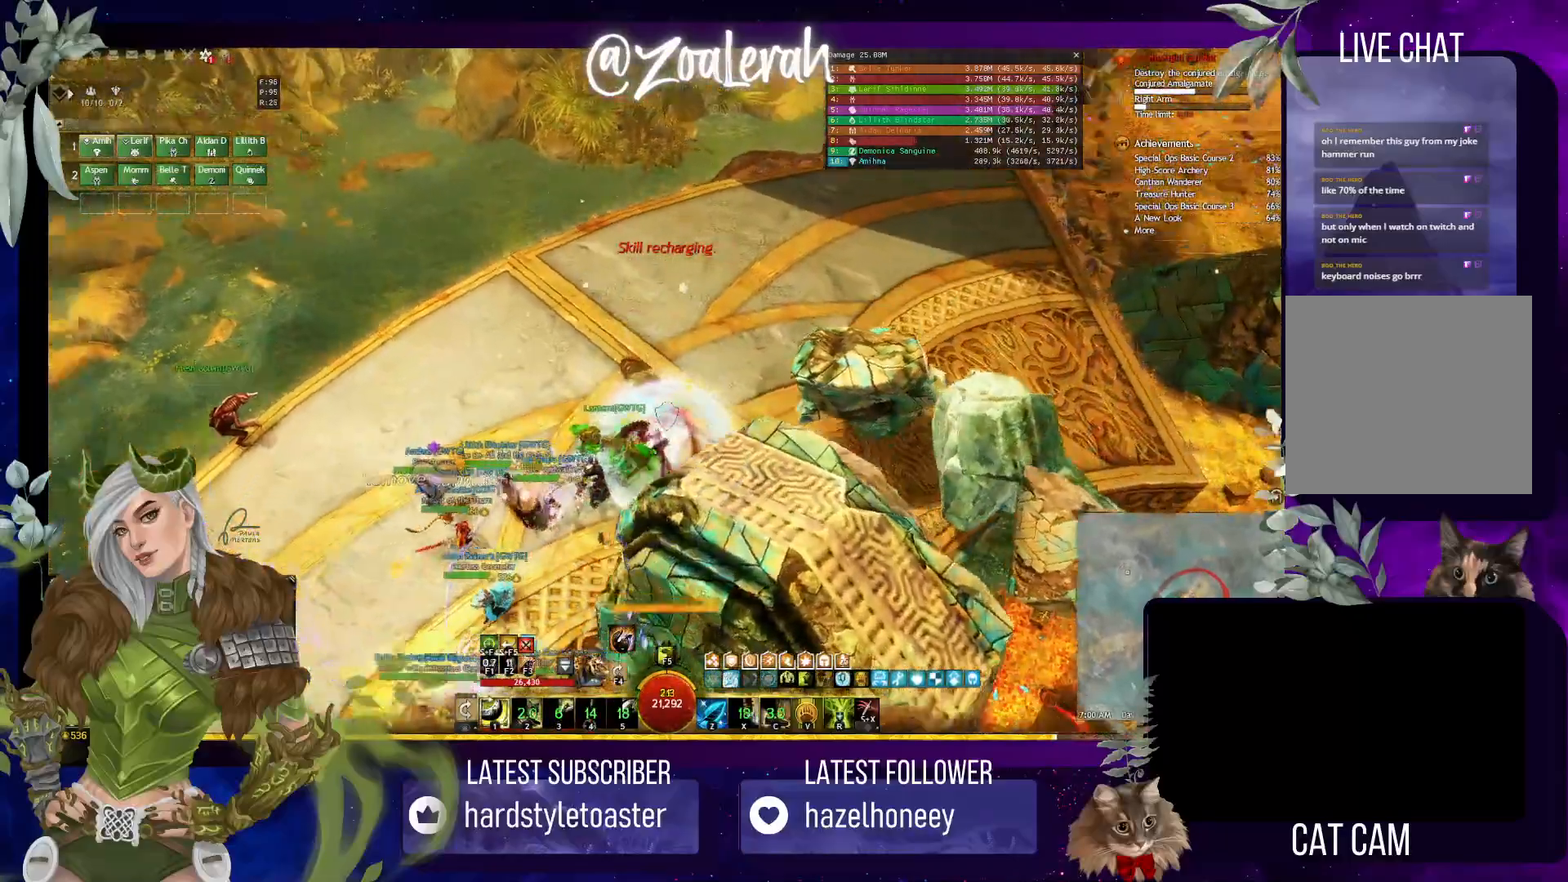
{"keys": ["1"], "events": [[100, "2", "down"], [150, "4", "down"], [250, "1", "up"], [250, "2", "up"], [283, "4", "up"], [483, "1", "down"]]}
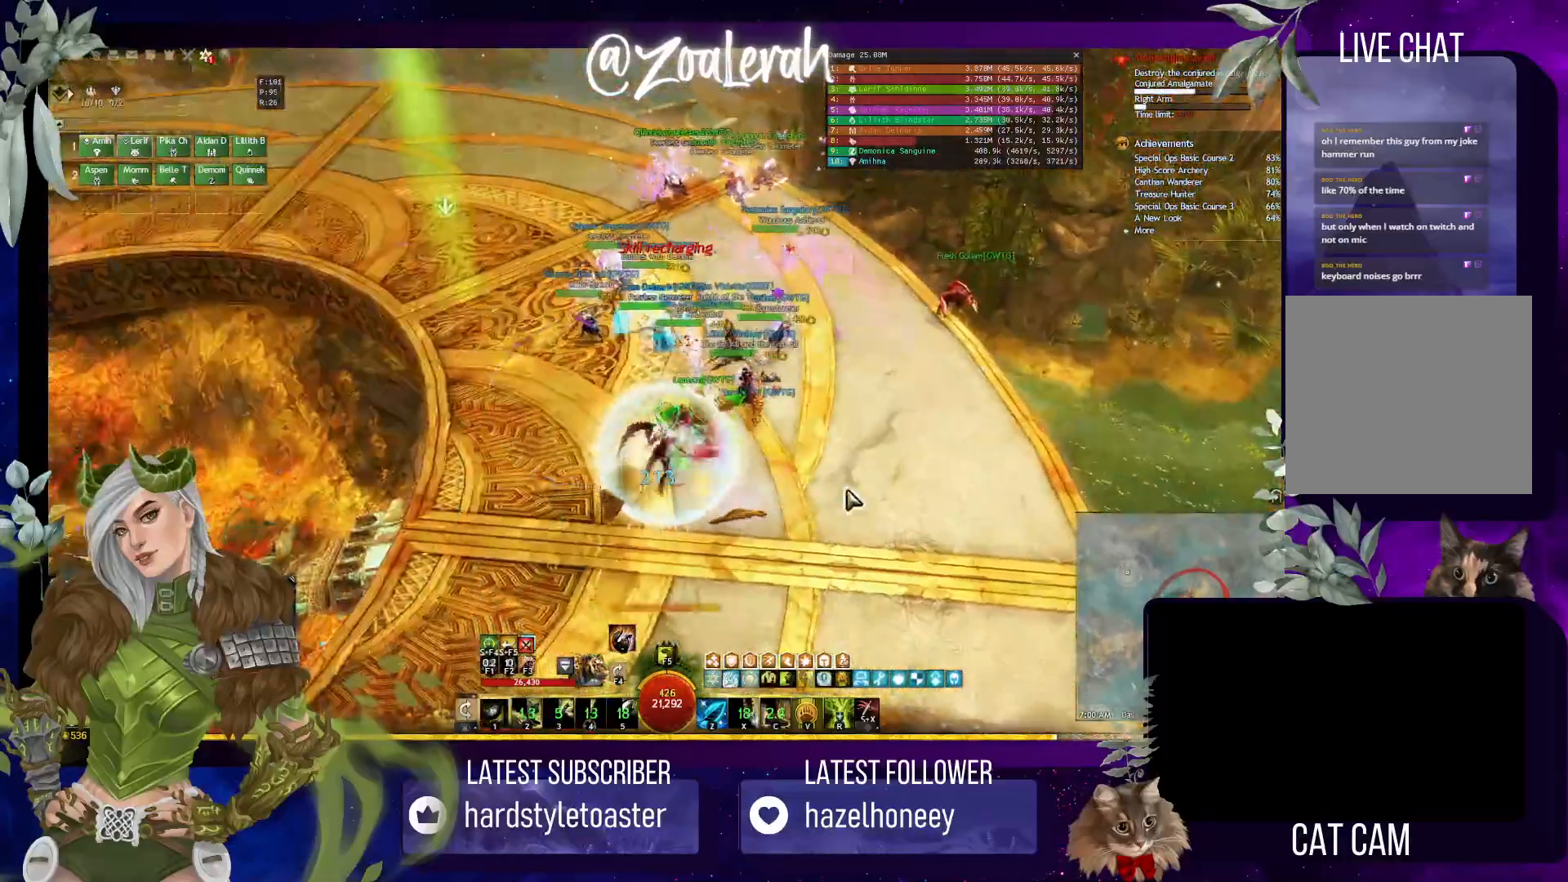
{"keys": ["1", "w"], "events": [[50, "1", "up"], [150, "w", "down"], [417, "1", "down"]]}
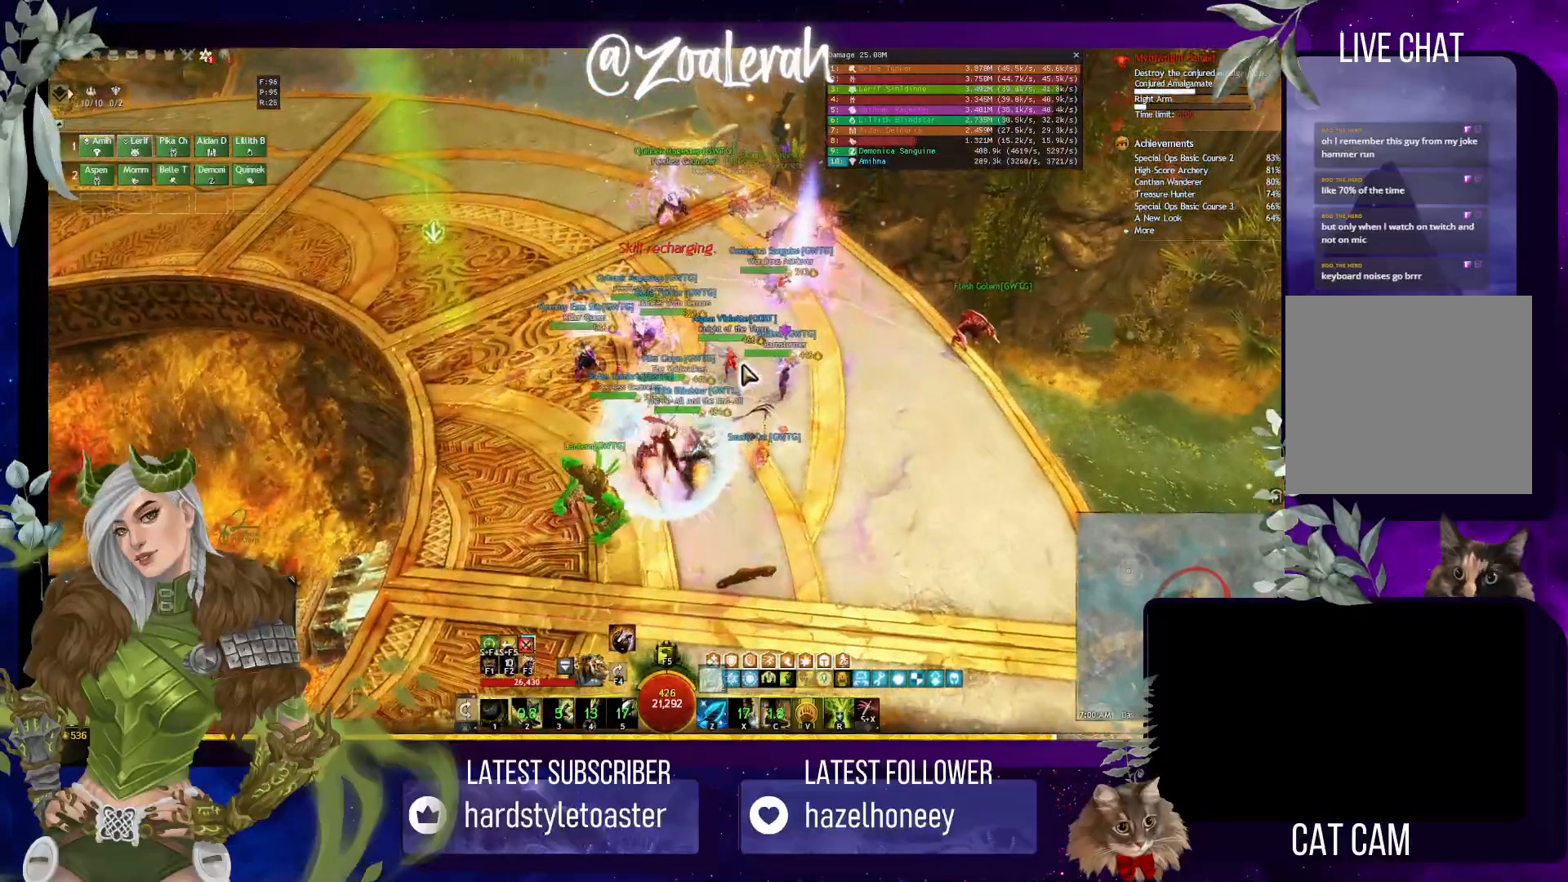
{"keys": ["w"], "events": [[100, "1", "up"]]}
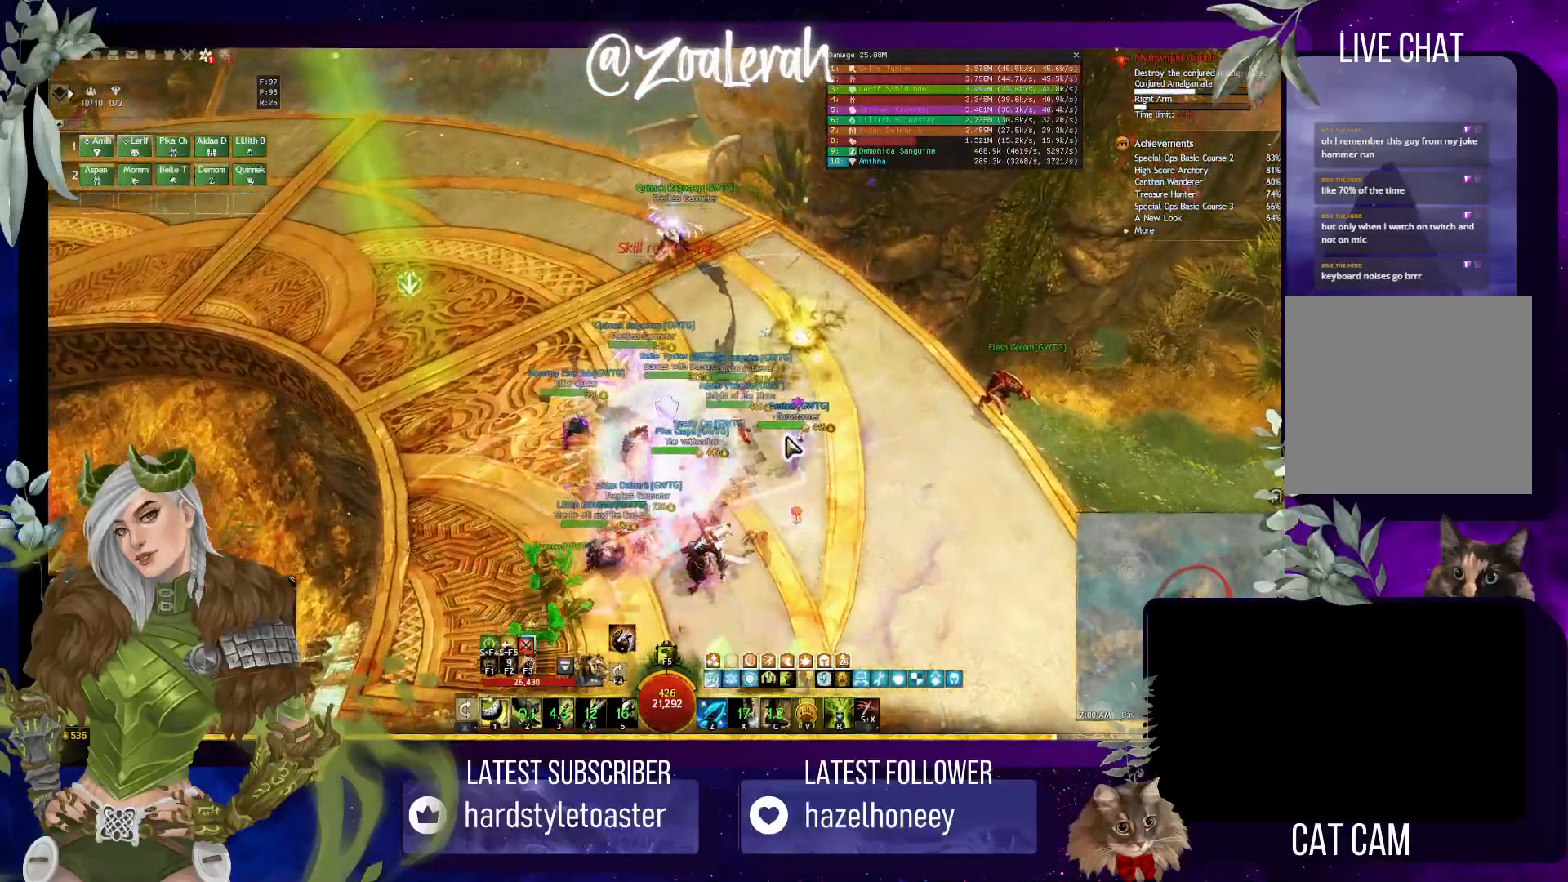
{"keys": [], "events": [[133, "w", "up"]]}
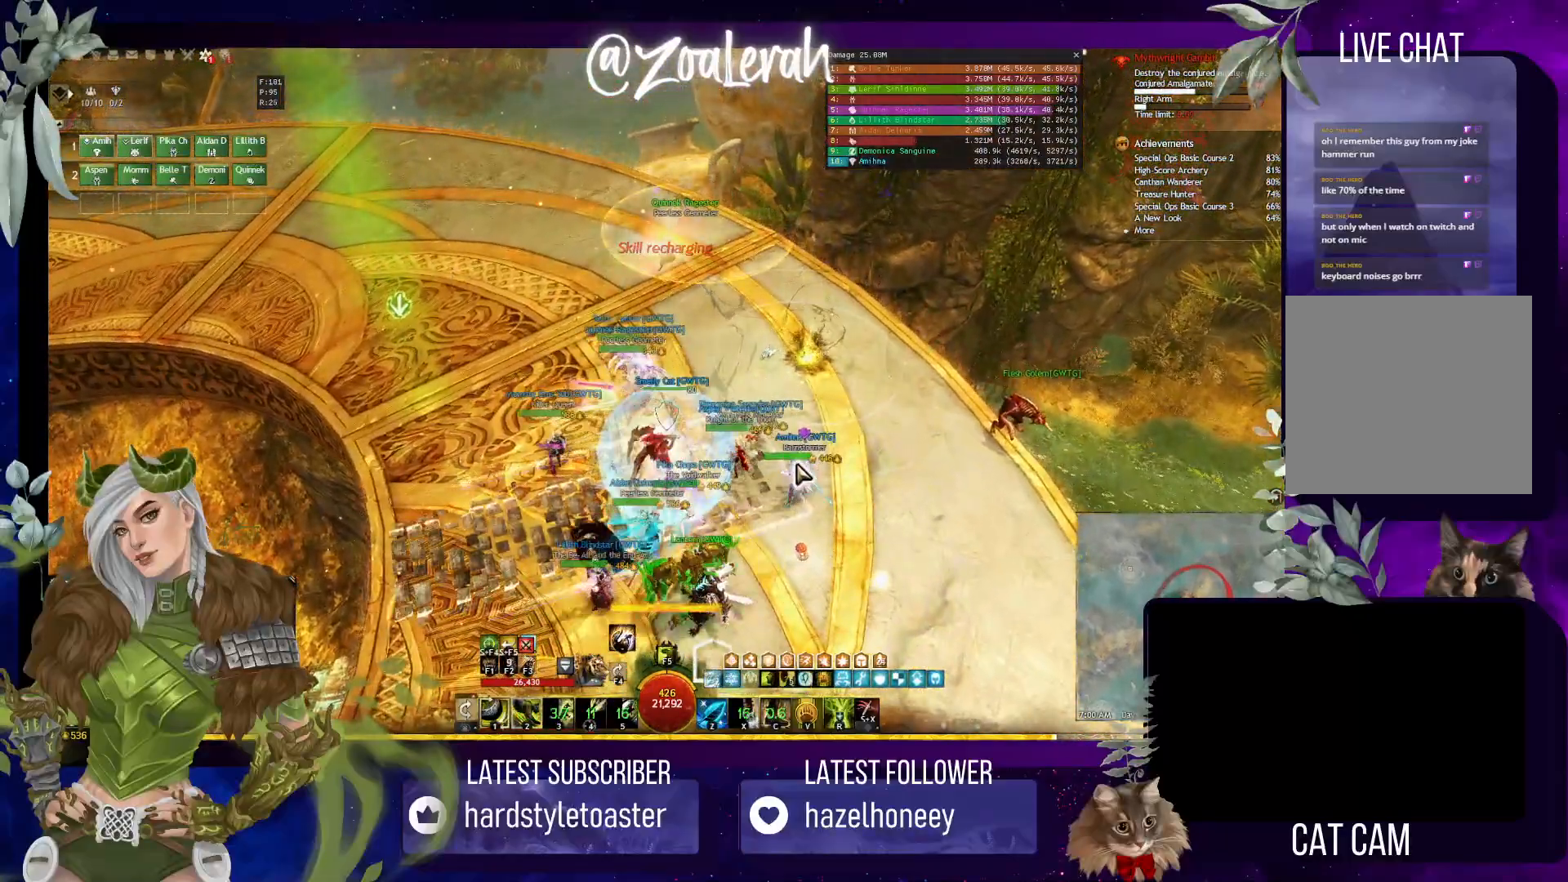
{"keys": ["w"], "events": [[83, "w", "down"]]}
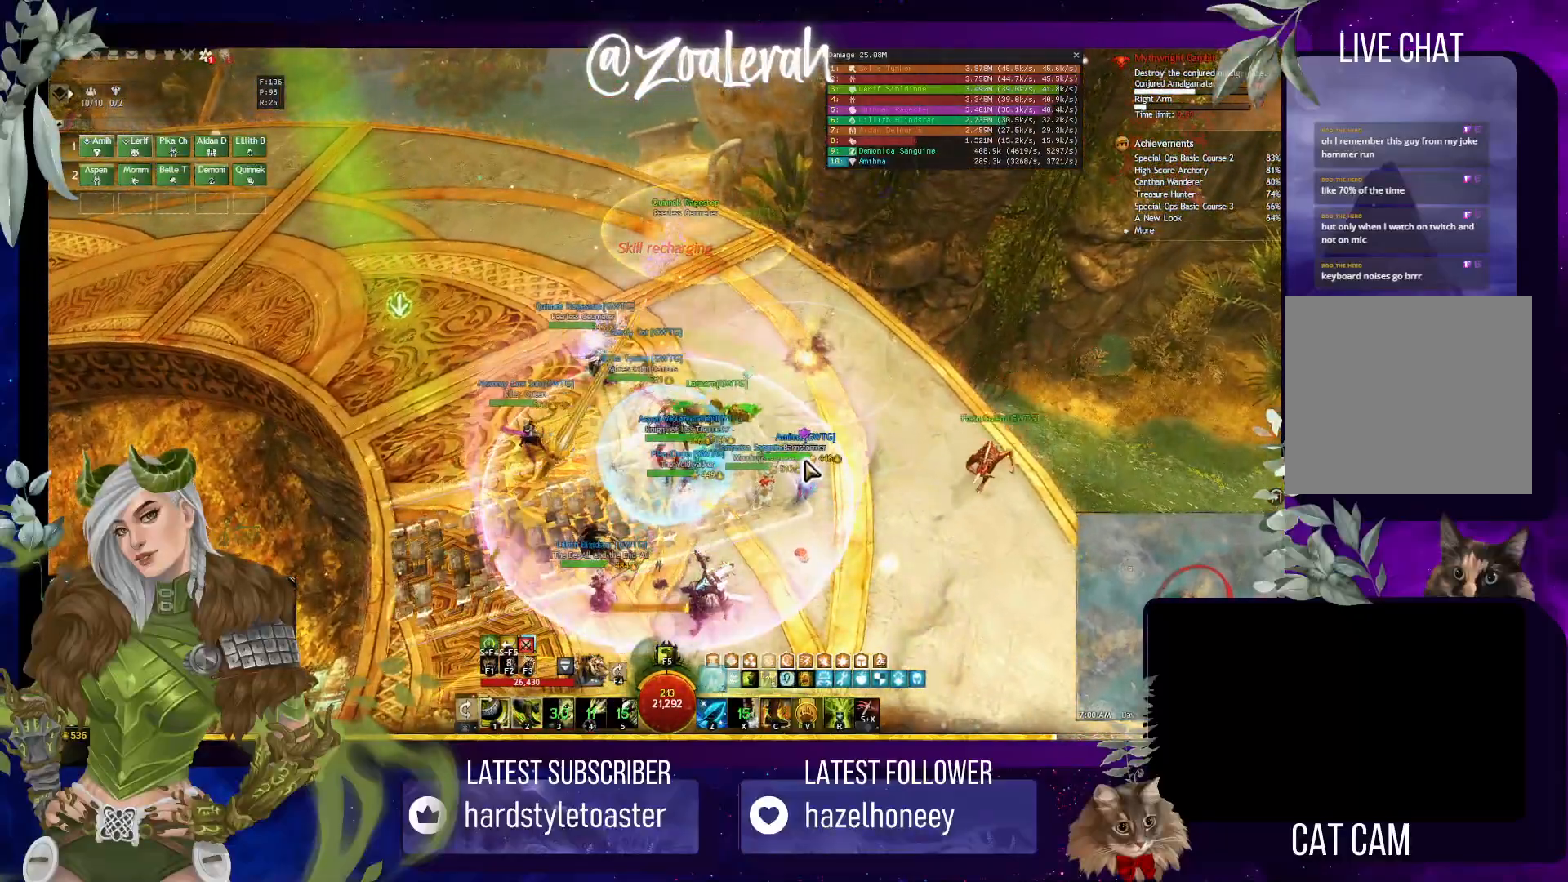
{"keys": [], "events": [[67, "w", "up"]]}
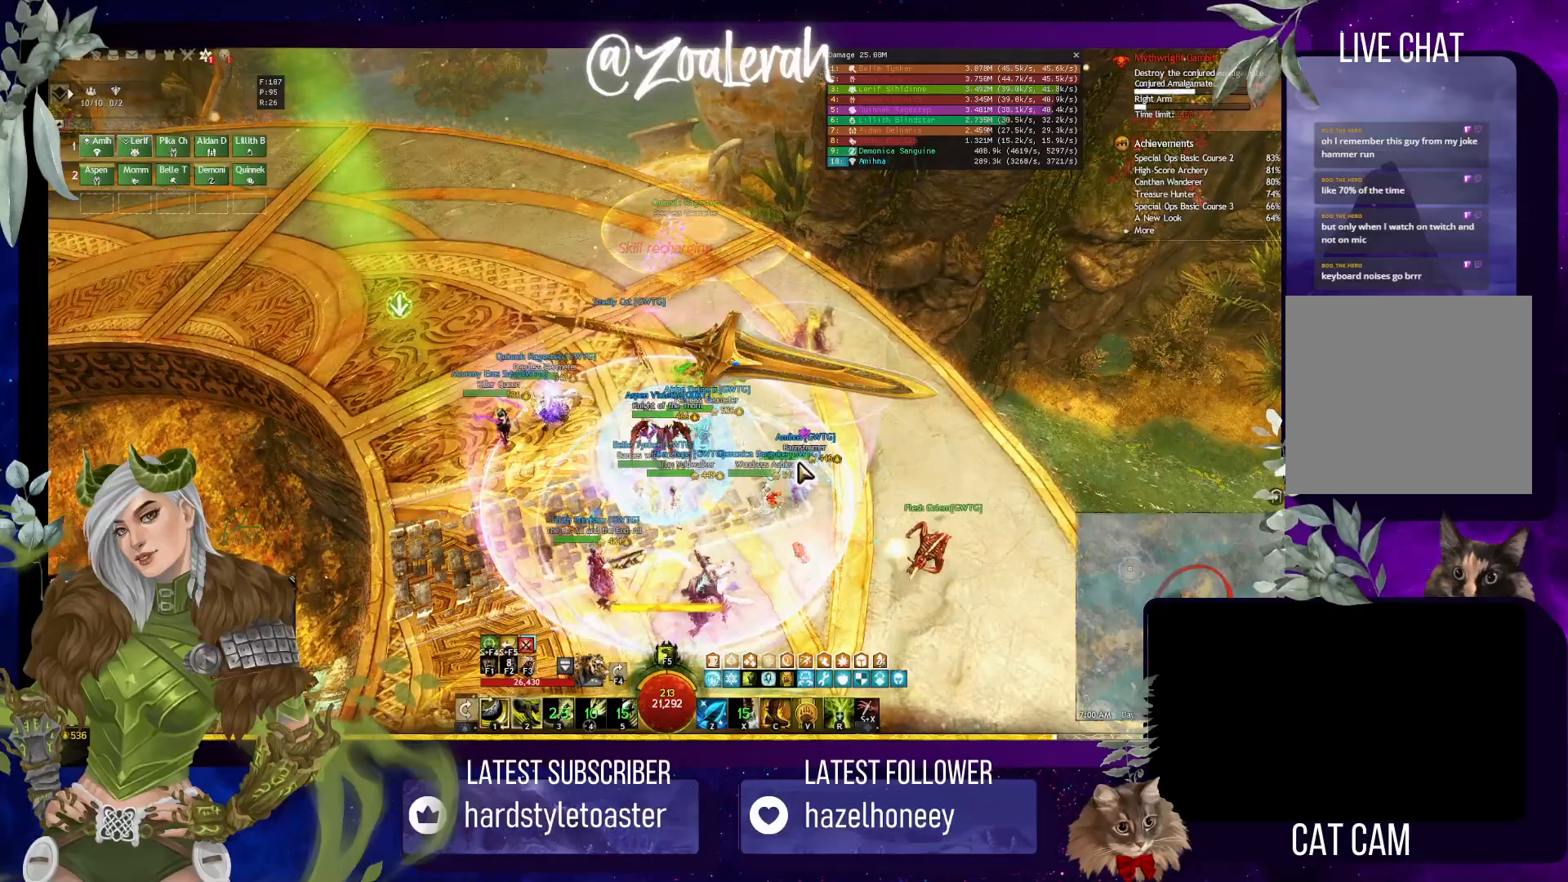
{"keys": [], "events": []}
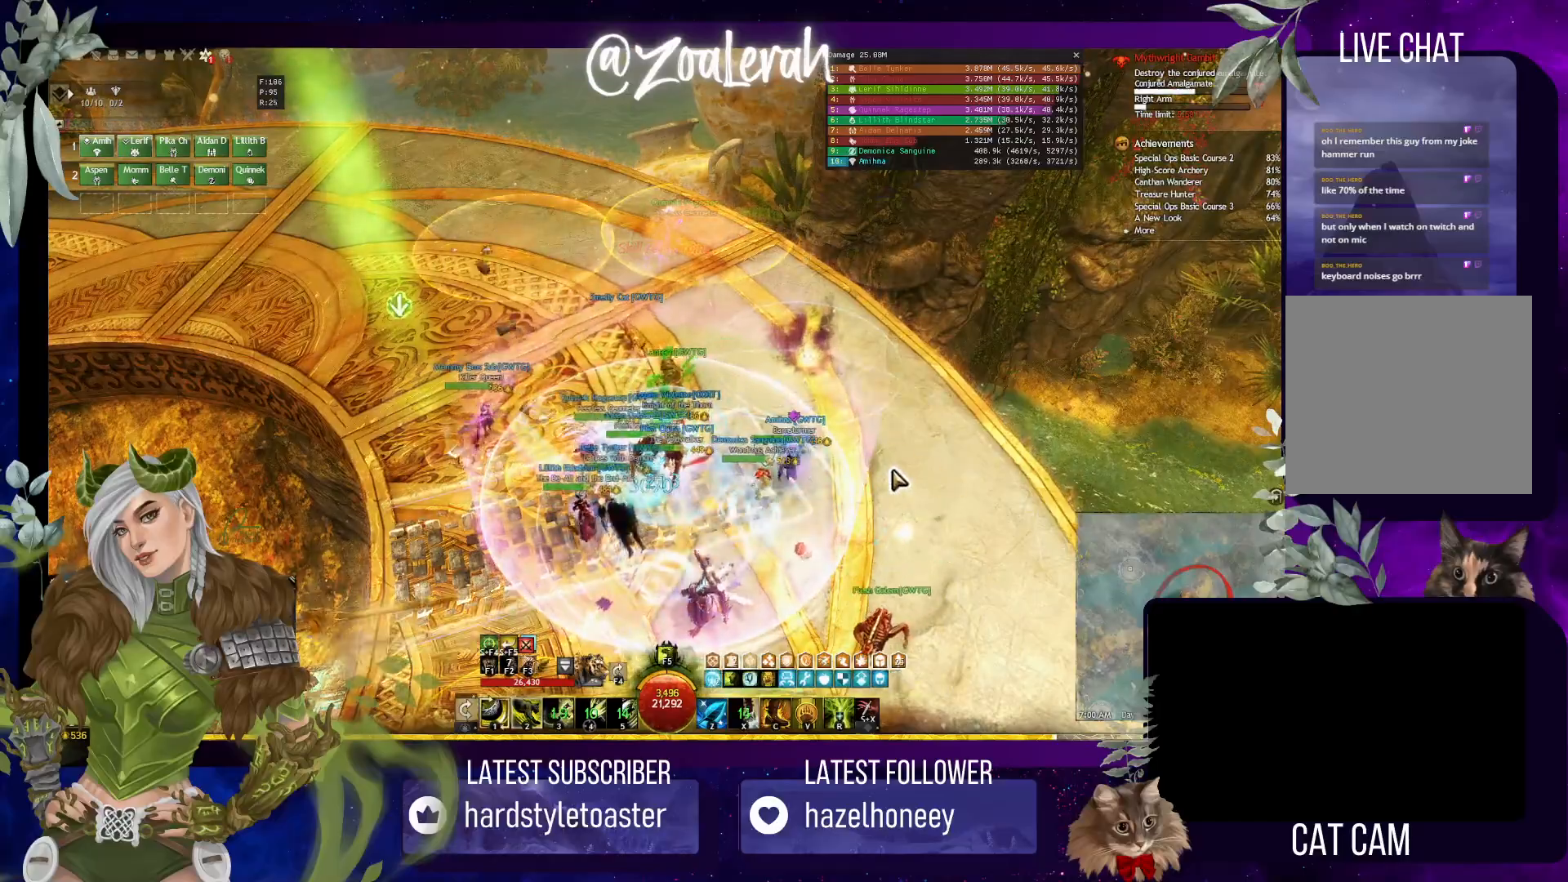
{"keys": ["s"], "events": [[267, "s", "down"]]}
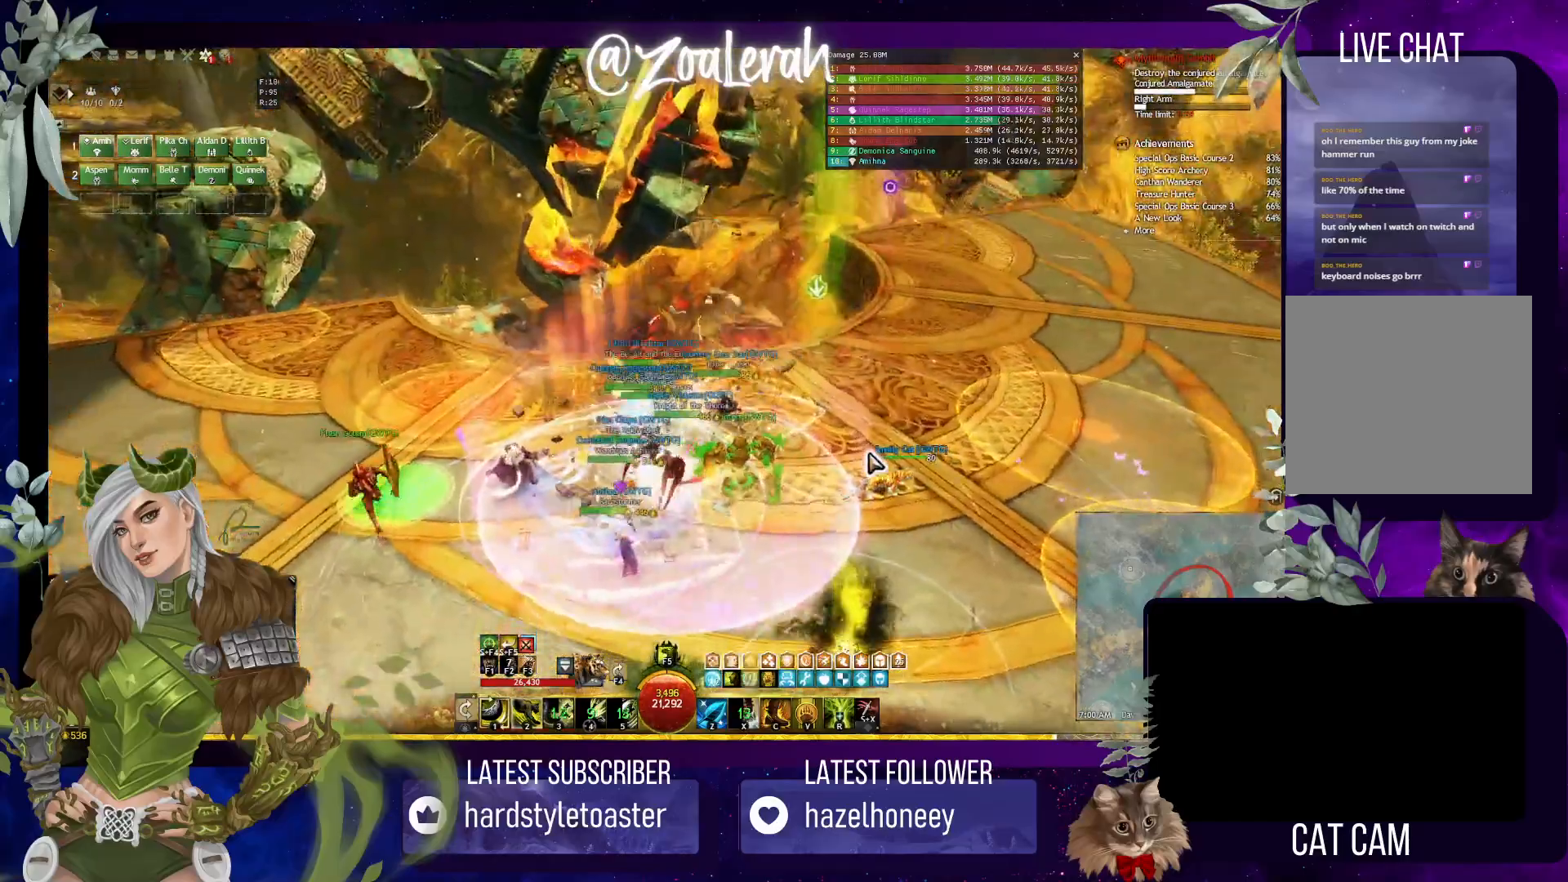
{"keys": ["q", "s"], "events": [[317, "q", "down"]]}
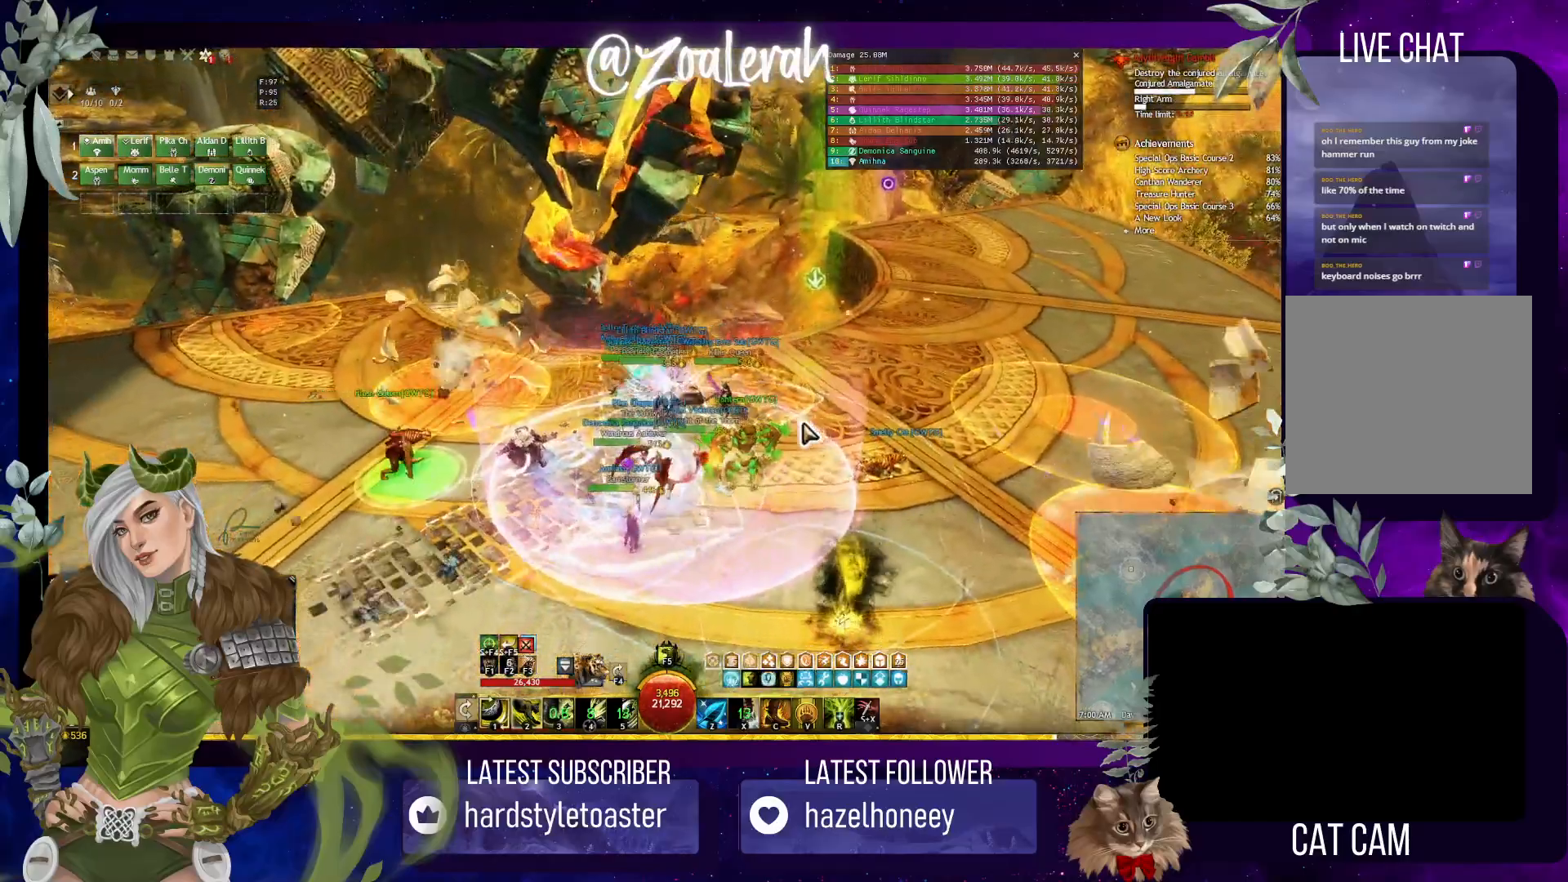
{"keys": ["q", "w"], "events": [[167, "s", "up"], [383, "w", "down"]]}
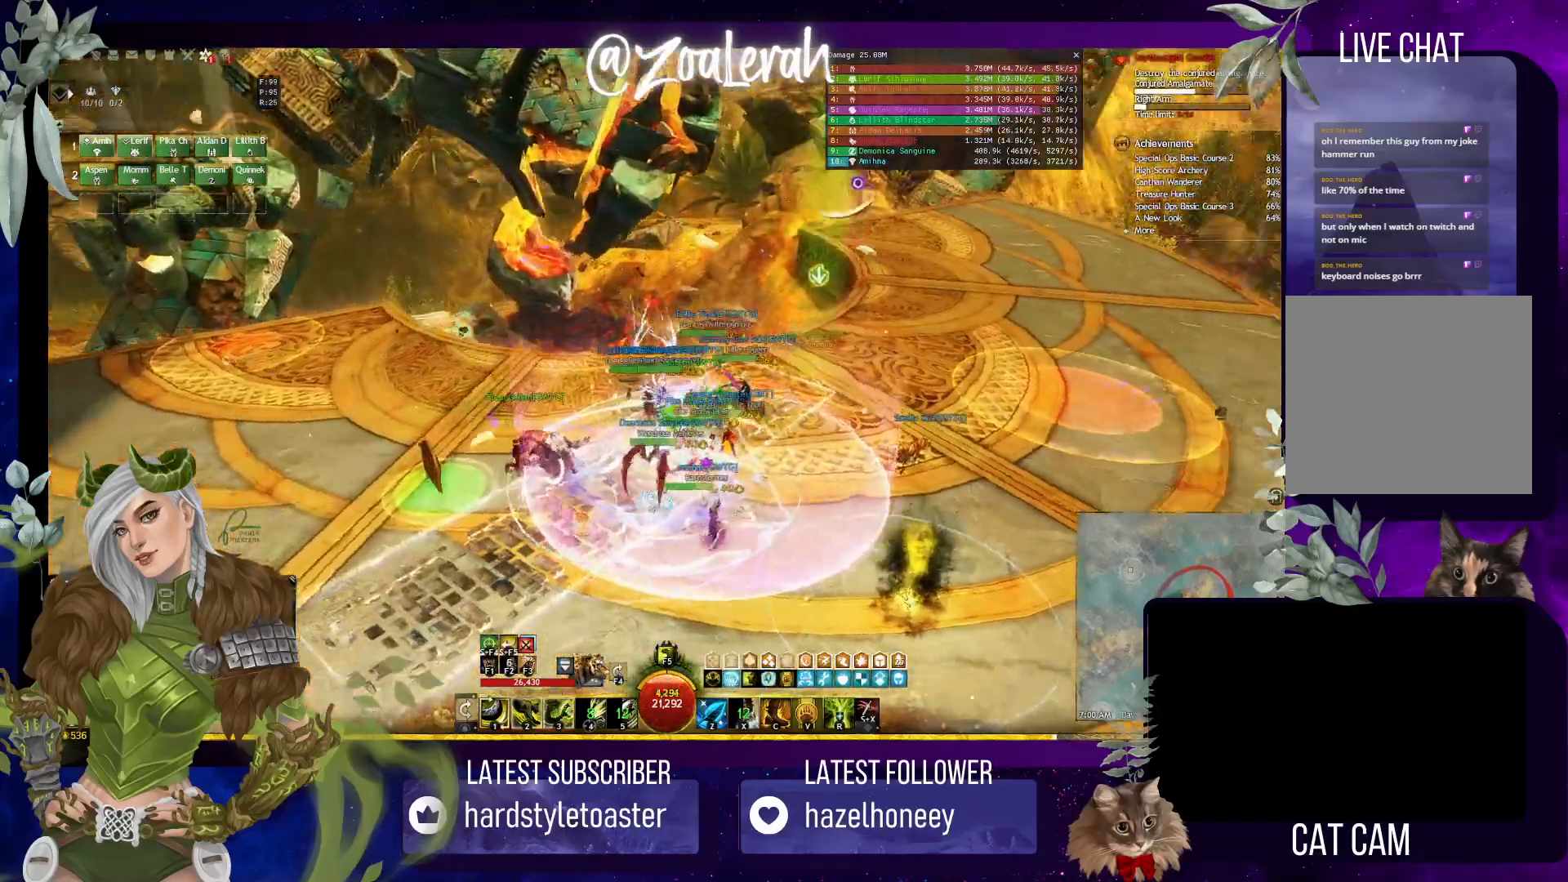
{"keys": ["w"], "events": [[83, "q", "up"]]}